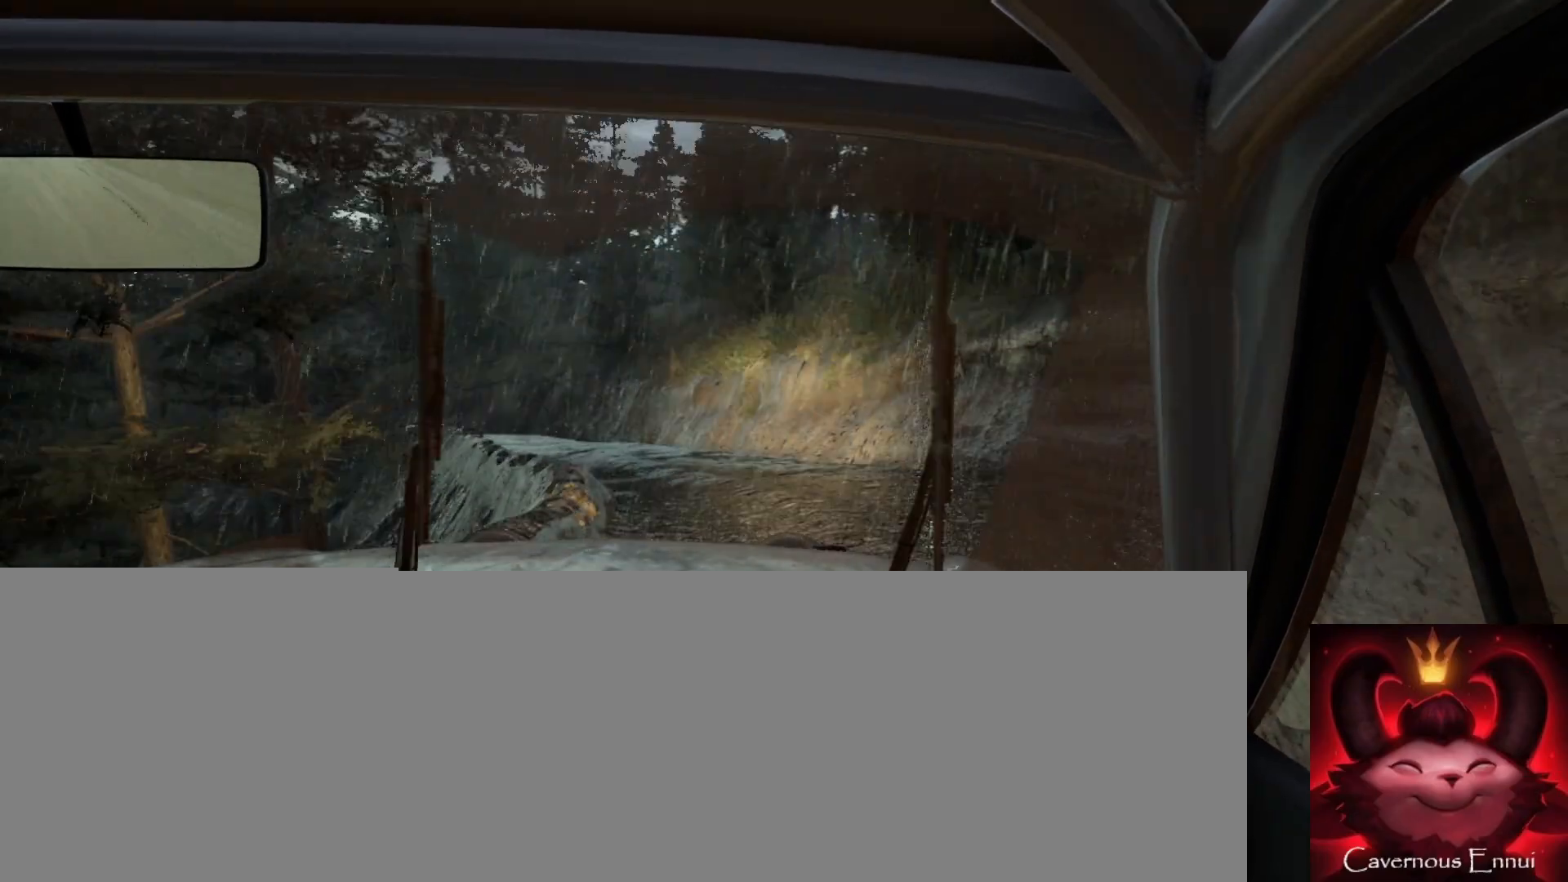
Gameplay with a controller (Xbox layout); each line is a JSON object with the inputs held at the frame after it. "events" lists button and stick changes between this image and that frame as [ms after this image, input, new state], when the widget could be followed in between.
{"buttons": [], "left_stick": "right", "right_stick": "up", "events": [[50, "left_stick", "center"], [100, "right_stick", "center"], [233, "left_stick", "right"], [333, "right_stick", "up"]]}
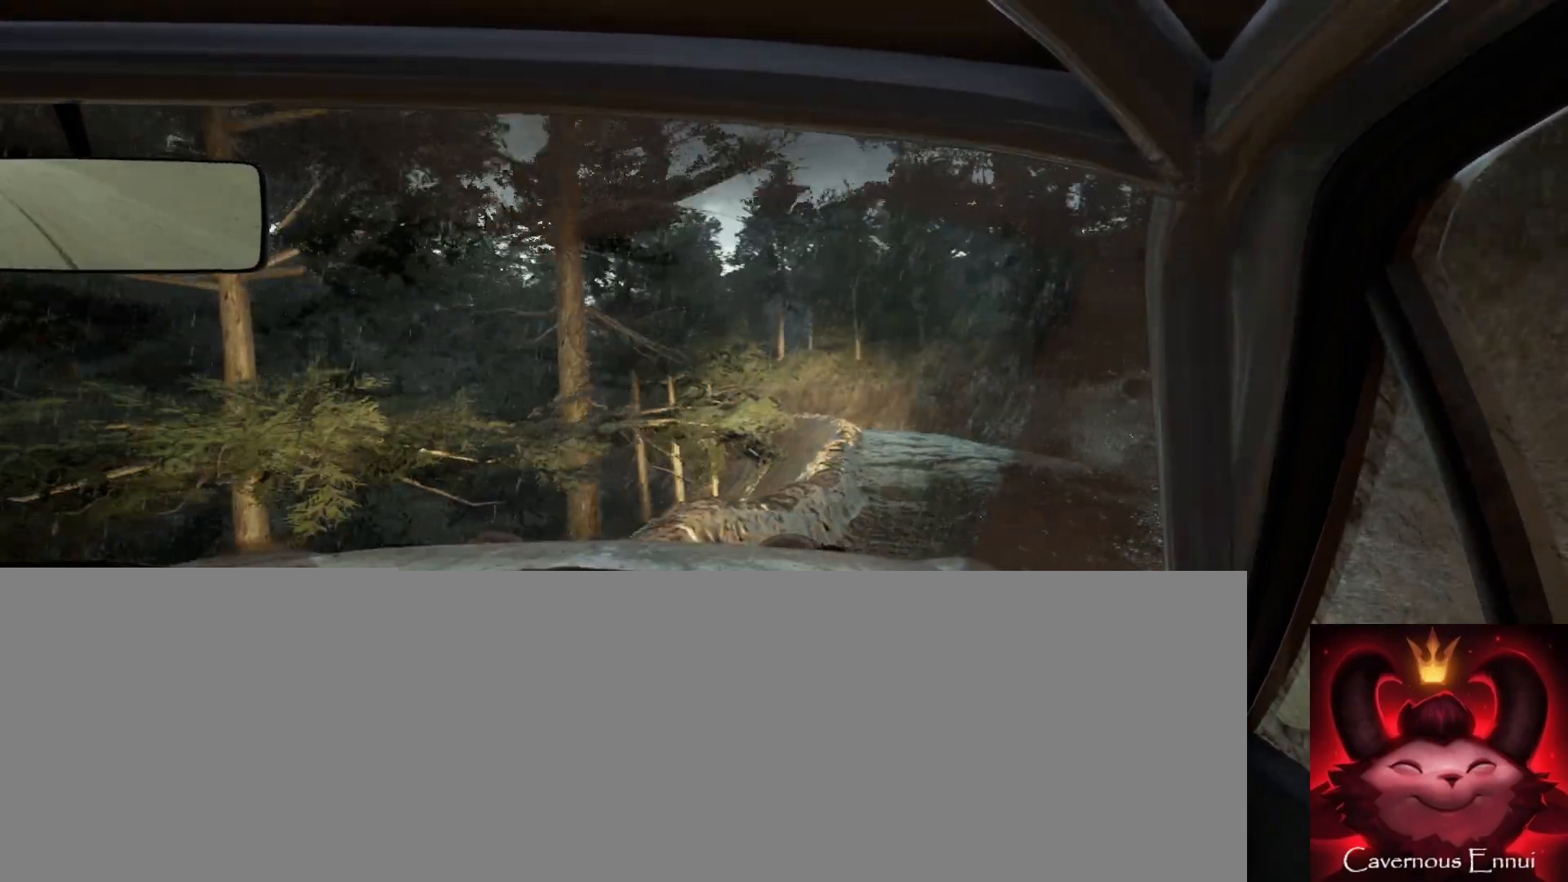
{"buttons": [], "left_stick": "center", "right_stick": "up", "events": [[433, "left_stick", "center"]]}
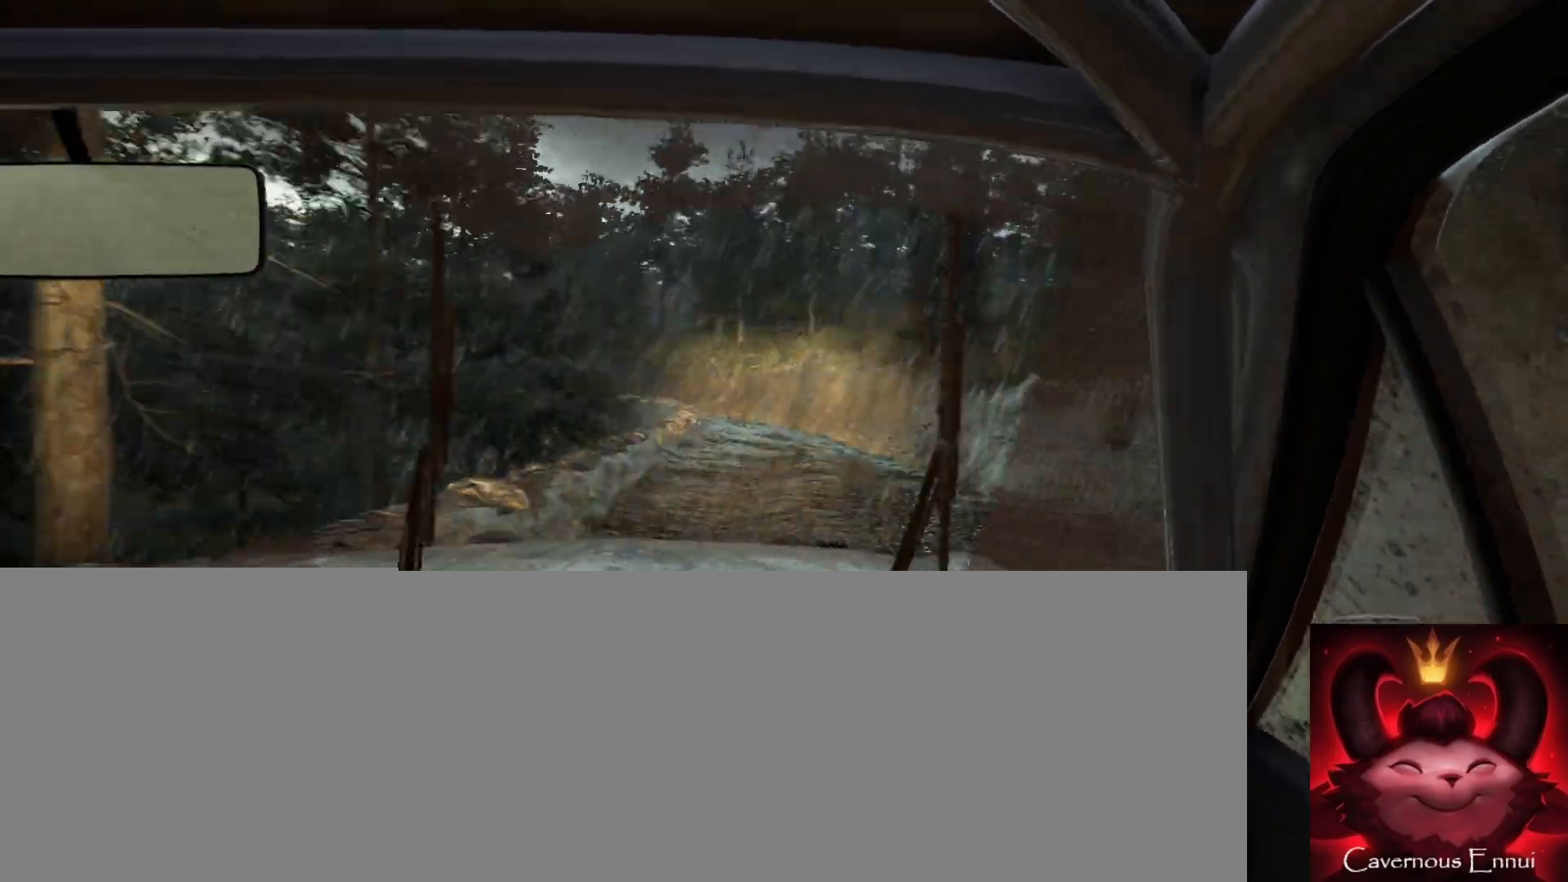
{"buttons": ["R1"], "left_stick": "center", "right_stick": "up", "events": [[50, "left_stick", "down-left"], [433, "R1", "down"], [450, "left_stick", "center"]]}
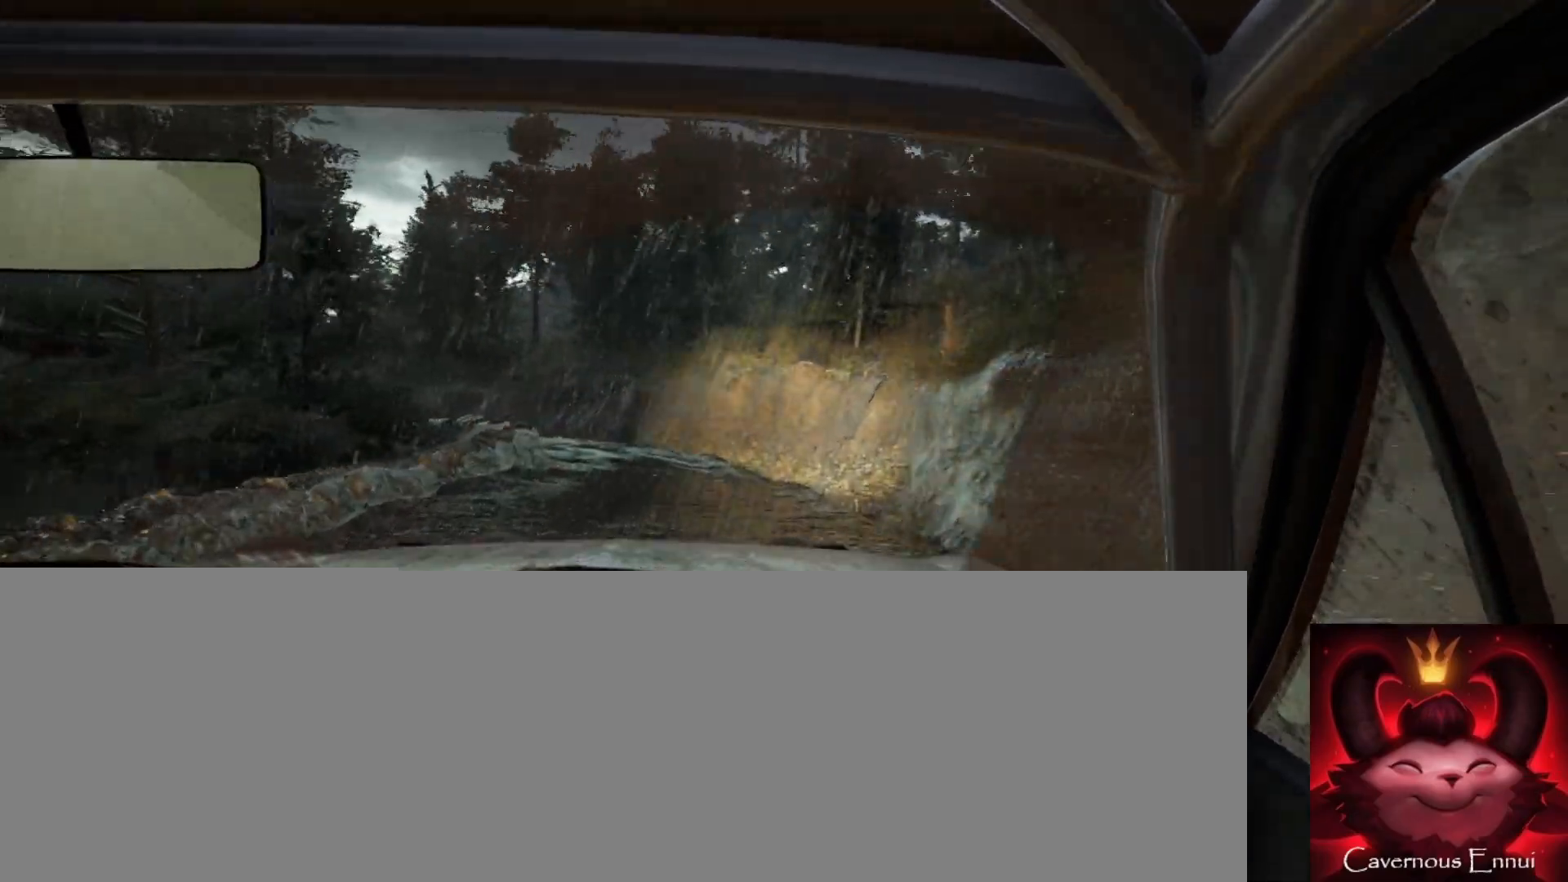
{"buttons": [], "left_stick": "center", "right_stick": "up", "events": [[17, "R1", "up"], [250, "left_stick", "right"], [400, "left_stick", "center"]]}
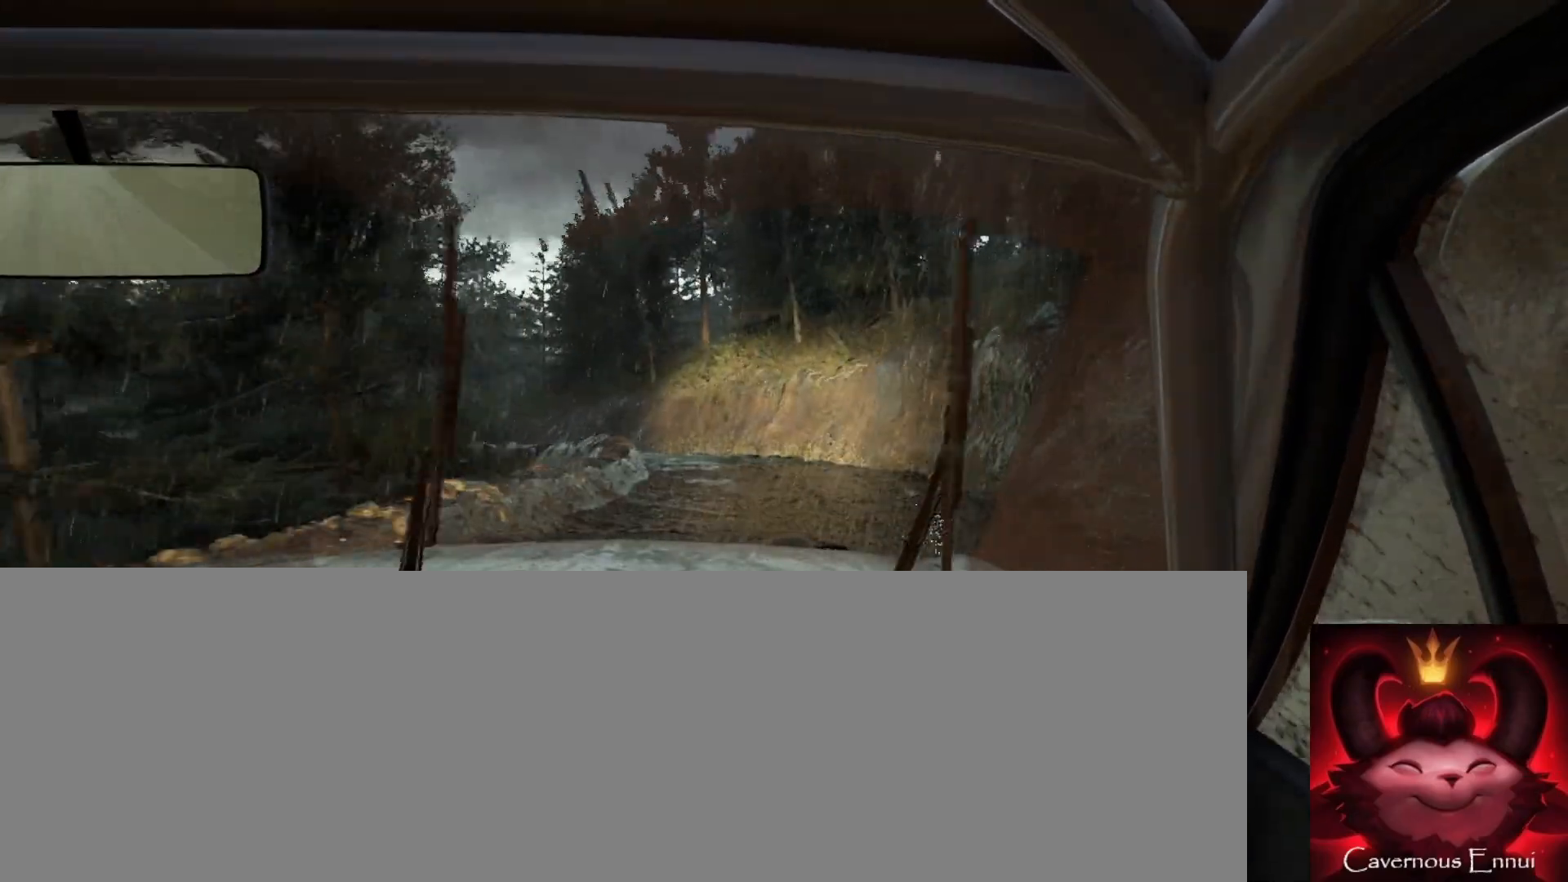
{"buttons": [], "left_stick": "left", "right_stick": "center", "events": [[17, "left_stick", "down-left"], [283, "left_stick", "center"], [350, "right_stick", "center"], [383, "left_stick", "left"]]}
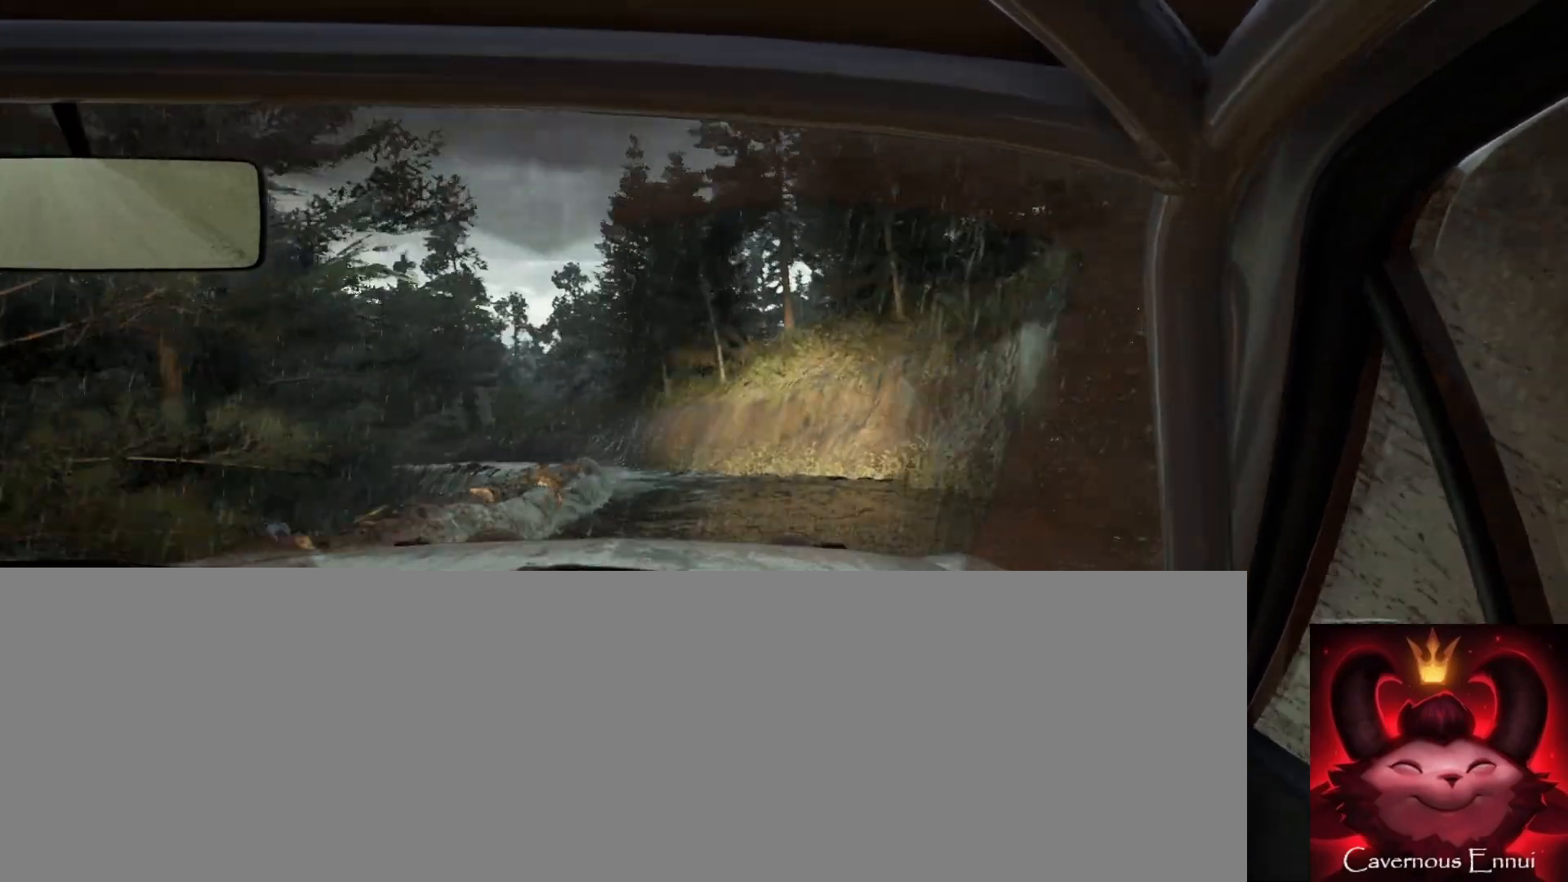
{"buttons": [], "left_stick": "right", "right_stick": "center", "events": [[133, "left_stick", "center"], [283, "right_stick", "up"], [383, "left_stick", "right"], [417, "right_stick", "center"]]}
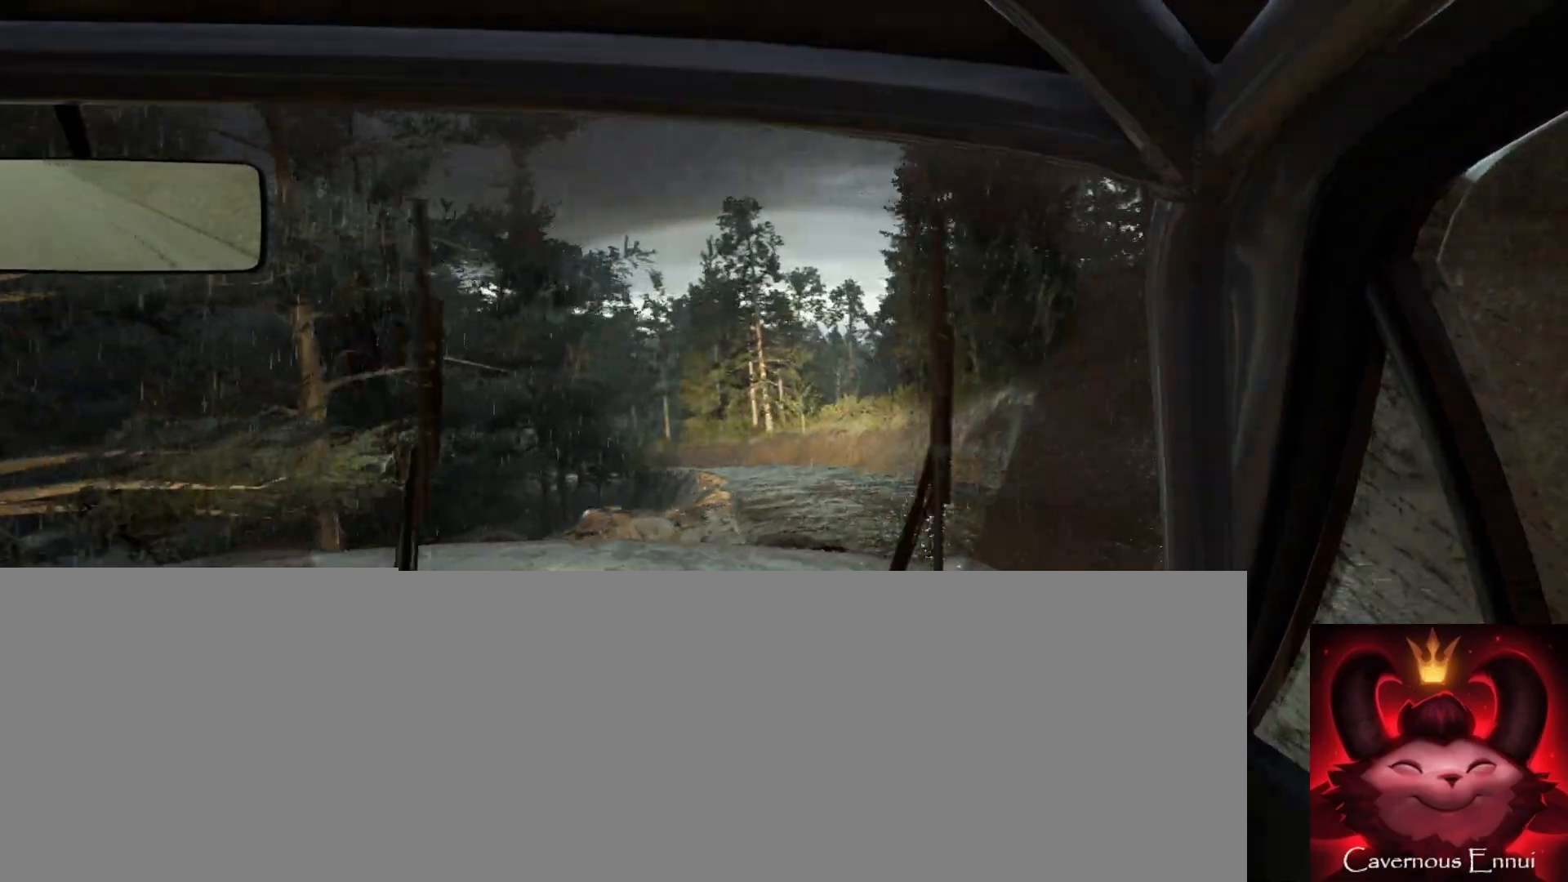
{"buttons": [], "left_stick": "right", "right_stick": "up", "events": [[117, "left_stick", "center"], [200, "right_stick", "up"], [233, "left_stick", "right"], [383, "left_stick", "center"], [483, "left_stick", "right"]]}
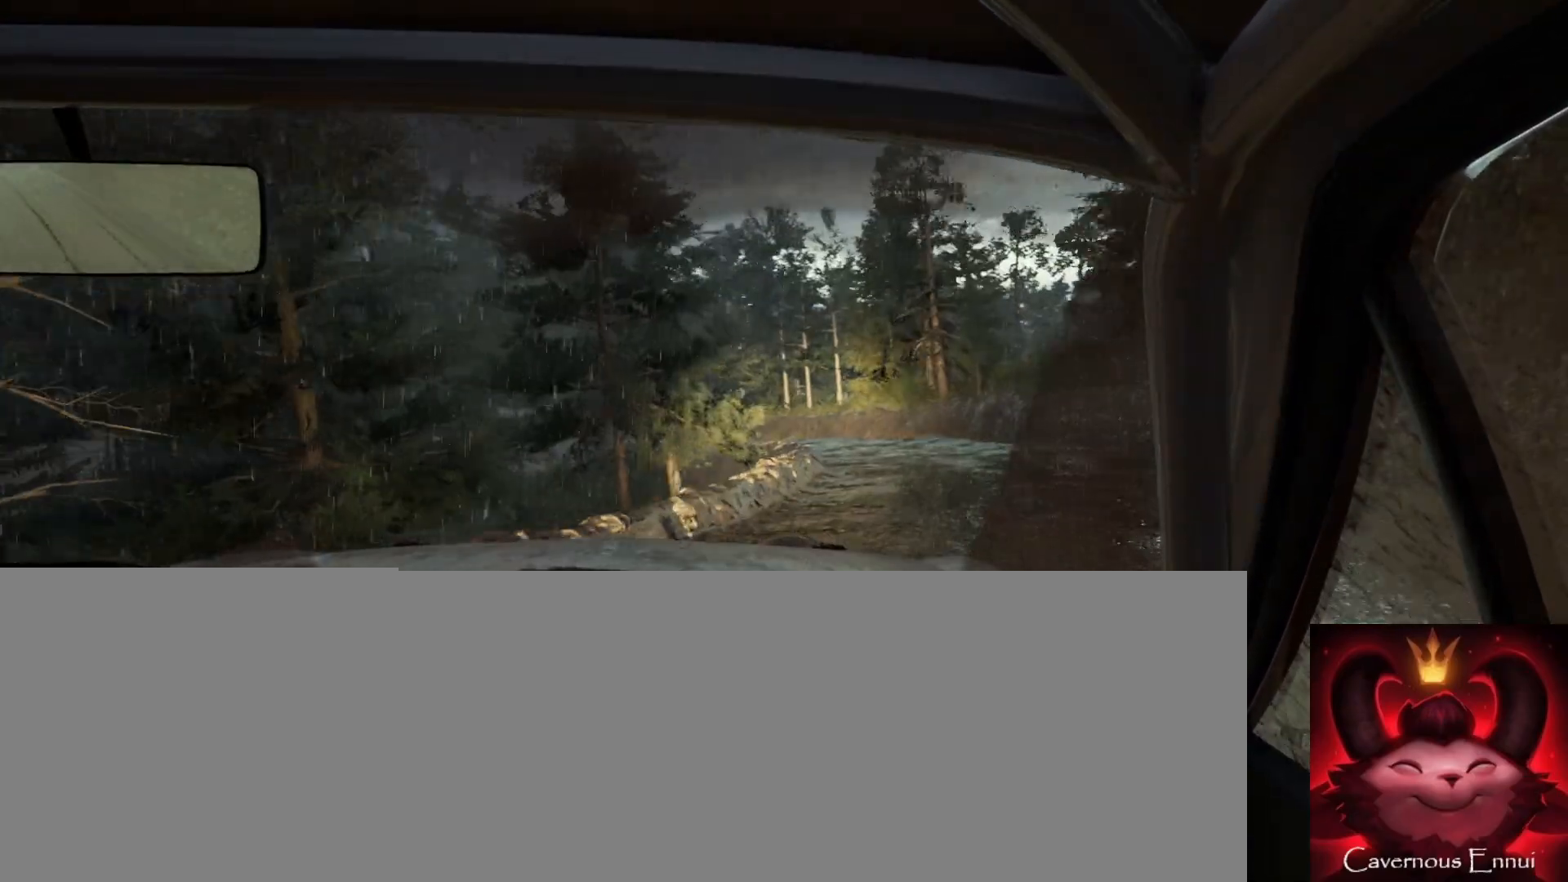
{"buttons": [], "left_stick": "center", "right_stick": "center", "events": [[50, "right_stick", "center"], [300, "right_stick", "up"], [433, "left_stick", "center"], [483, "right_stick", "center"]]}
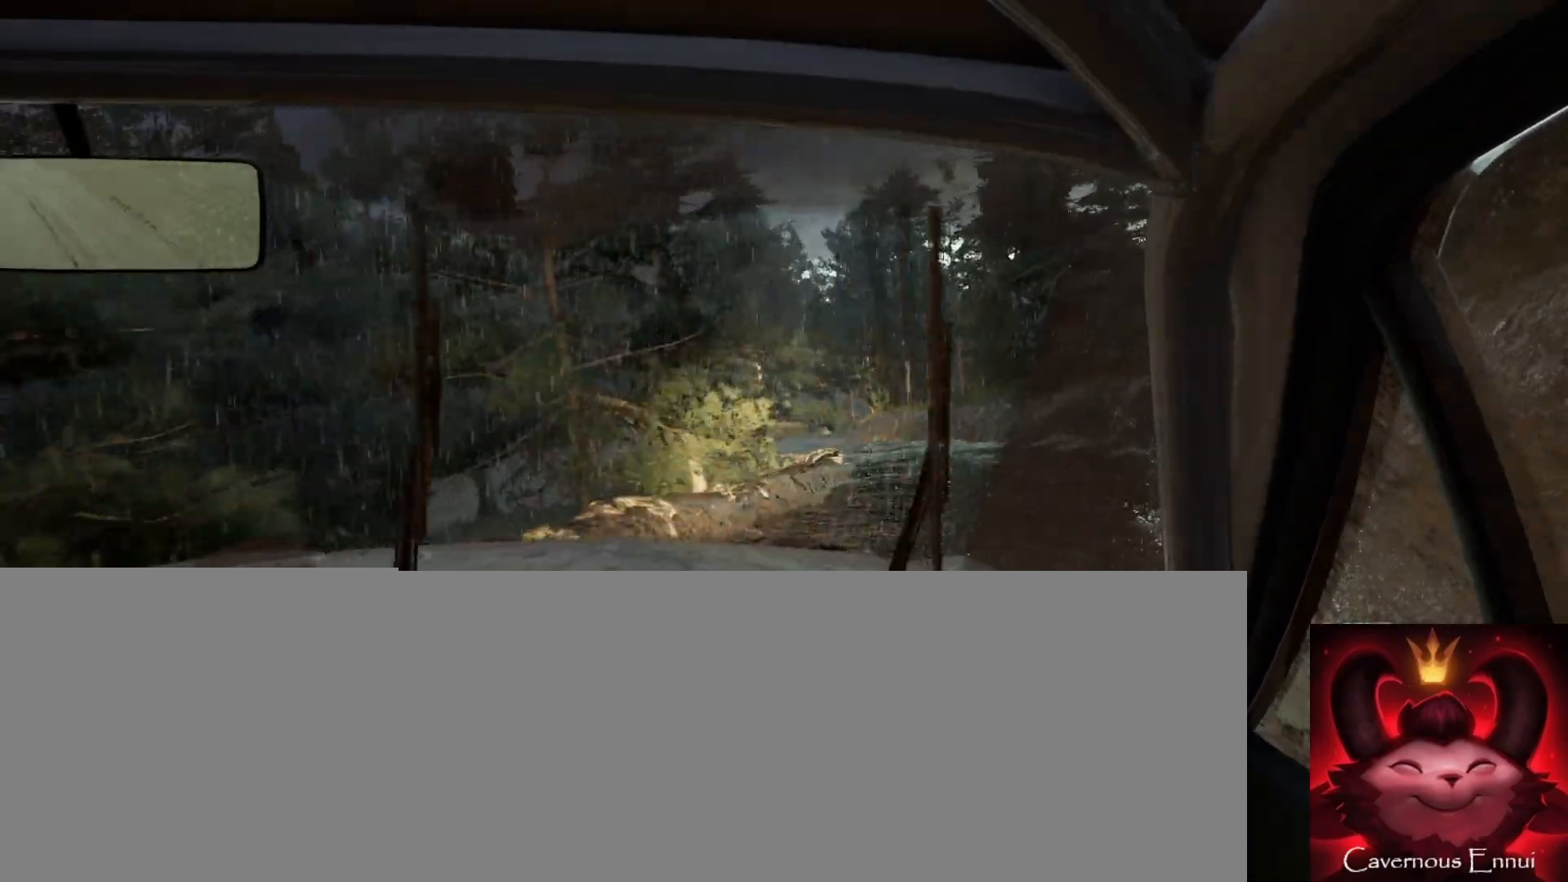
{"buttons": [], "left_stick": "center", "right_stick": "up", "events": [[133, "right_stick", "up"], [150, "left_stick", "down-left"], [417, "left_stick", "center"]]}
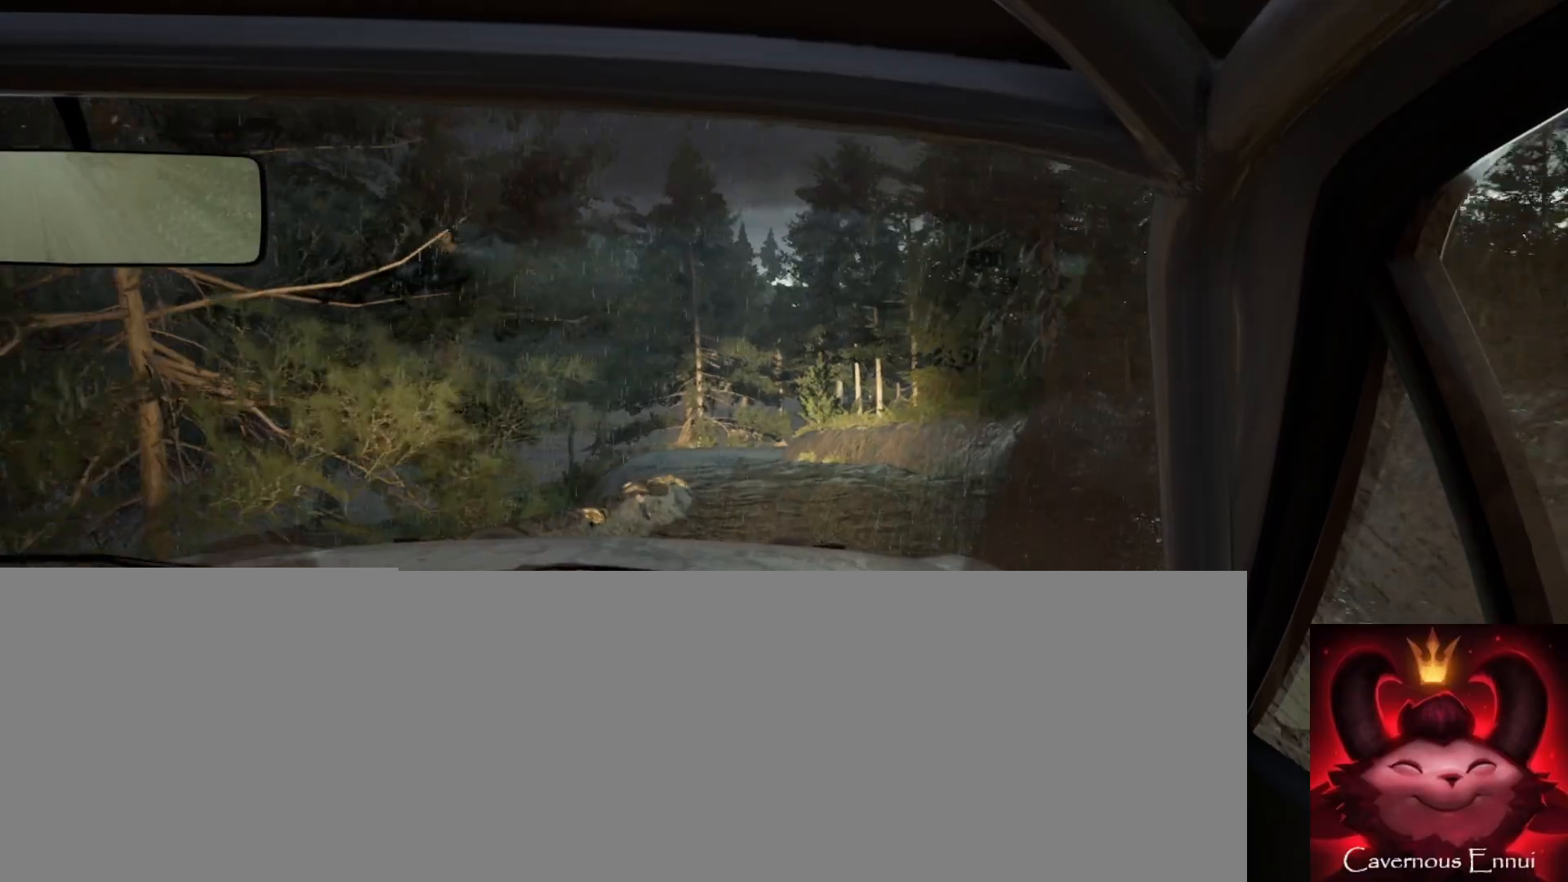
{"buttons": [], "left_stick": "center", "right_stick": "up", "events": [[33, "left_stick", "left"], [117, "right_stick", "center"], [233, "left_stick", "center"], [333, "left_stick", "left"], [350, "right_stick", "up"], [467, "left_stick", "center"]]}
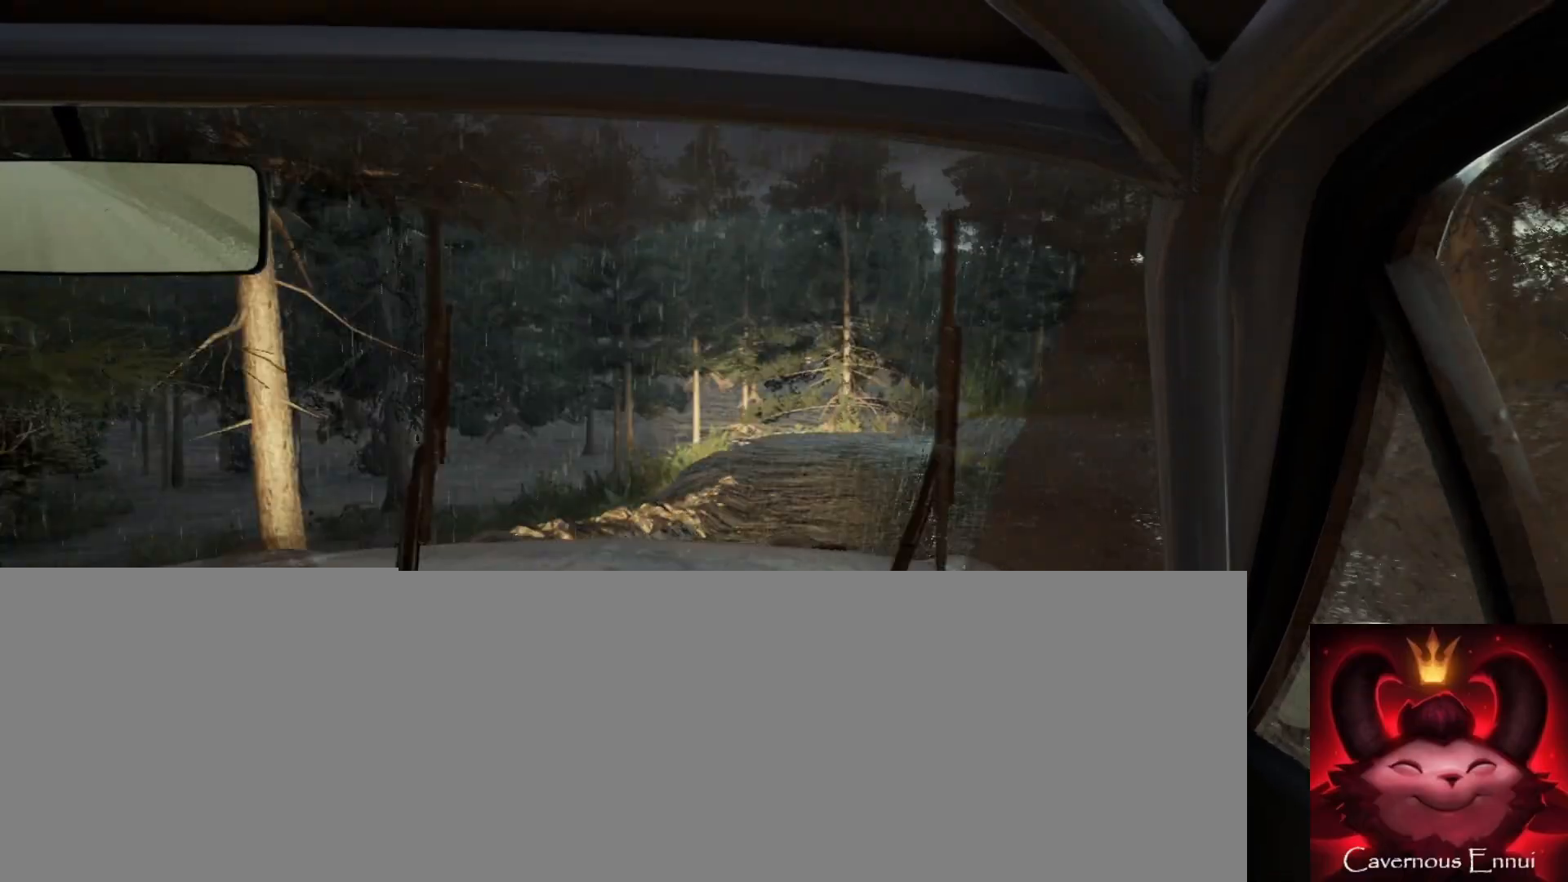
{"buttons": [], "left_stick": "right", "right_stick": "up", "events": [[133, "left_stick", "right"]]}
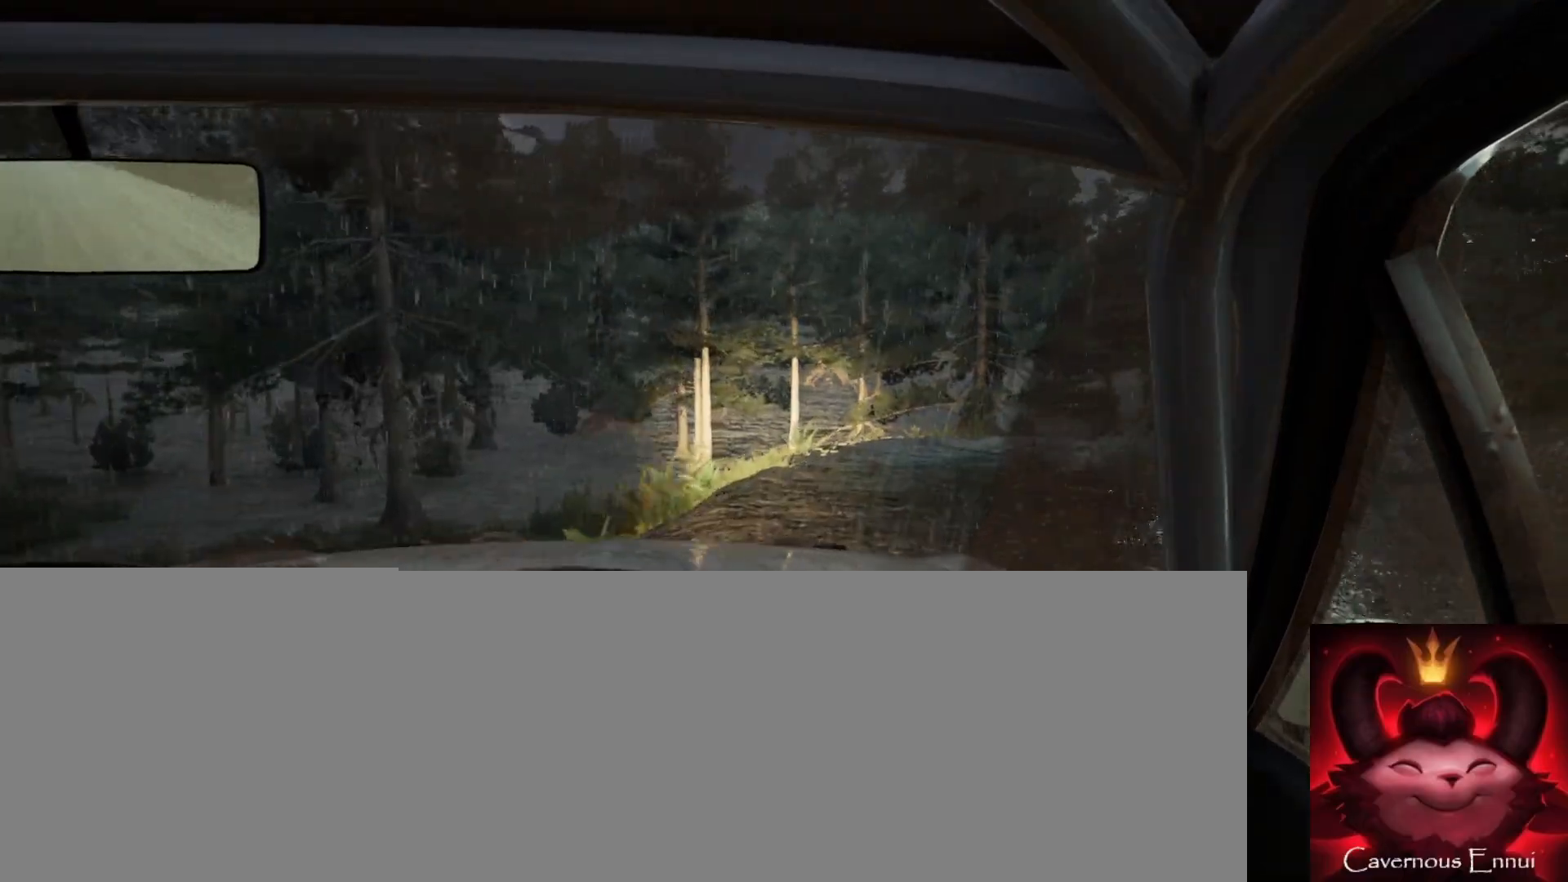
{"buttons": [], "left_stick": "center", "right_stick": "up", "events": [[67, "left_stick", "center"], [250, "right_stick", "center"], [283, "left_stick", "right"], [467, "left_stick", "center"], [467, "right_stick", "up"]]}
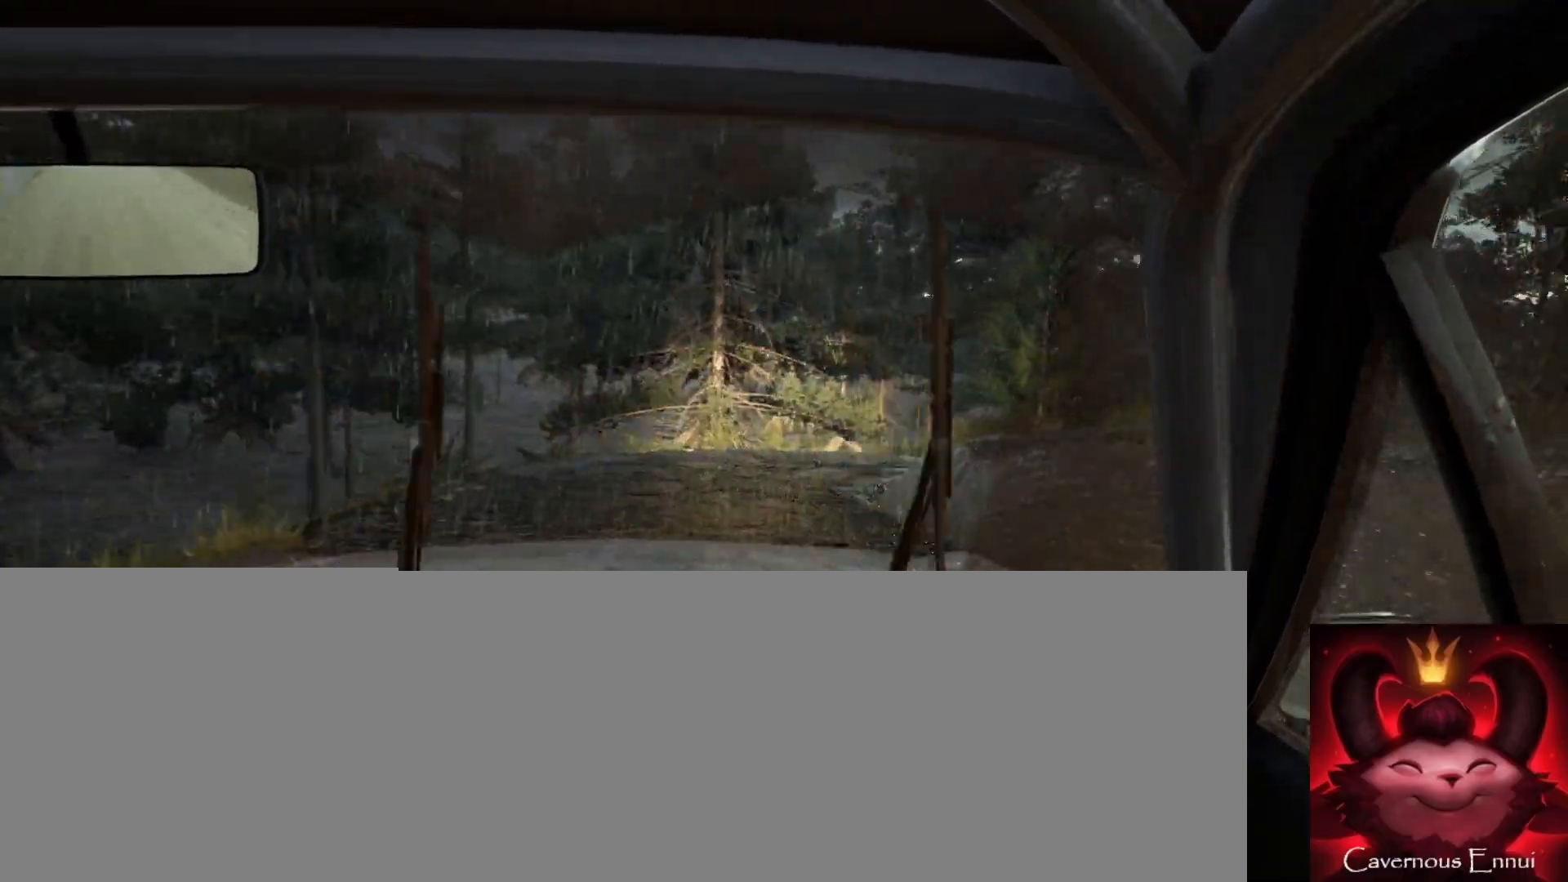
{"buttons": ["L2"], "left_stick": "right", "right_stick": "center", "events": [[300, "left_stick", "right"], [300, "right_stick", "center"], [367, "L2", "down"]]}
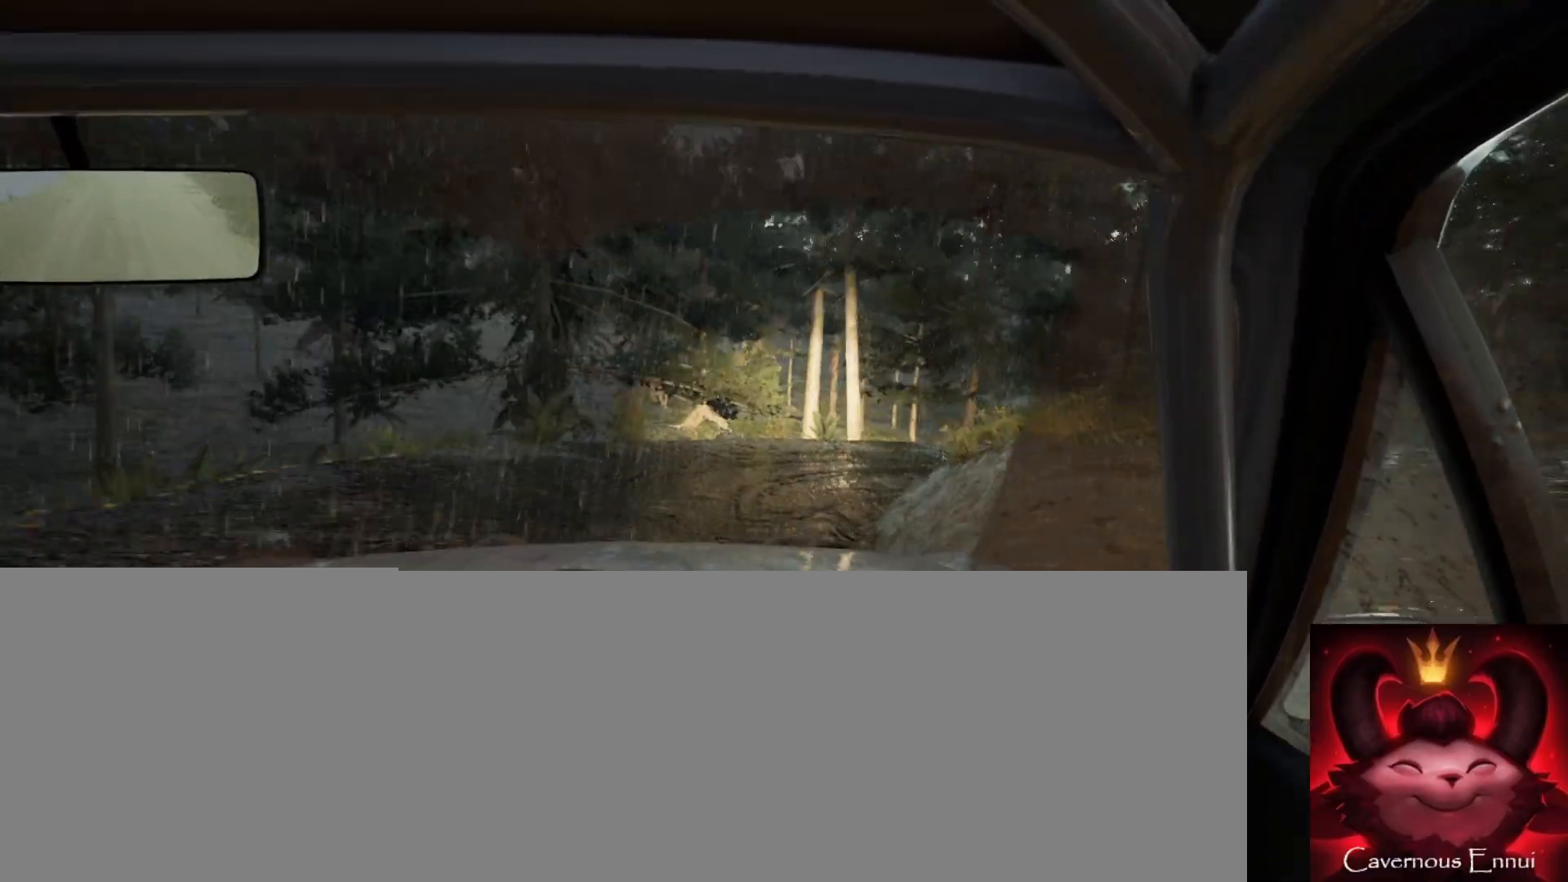
{"buttons": [], "left_stick": "right", "right_stick": "center", "events": [[67, "L1", "down"], [133, "L2", "up"], [150, "L1", "up"]]}
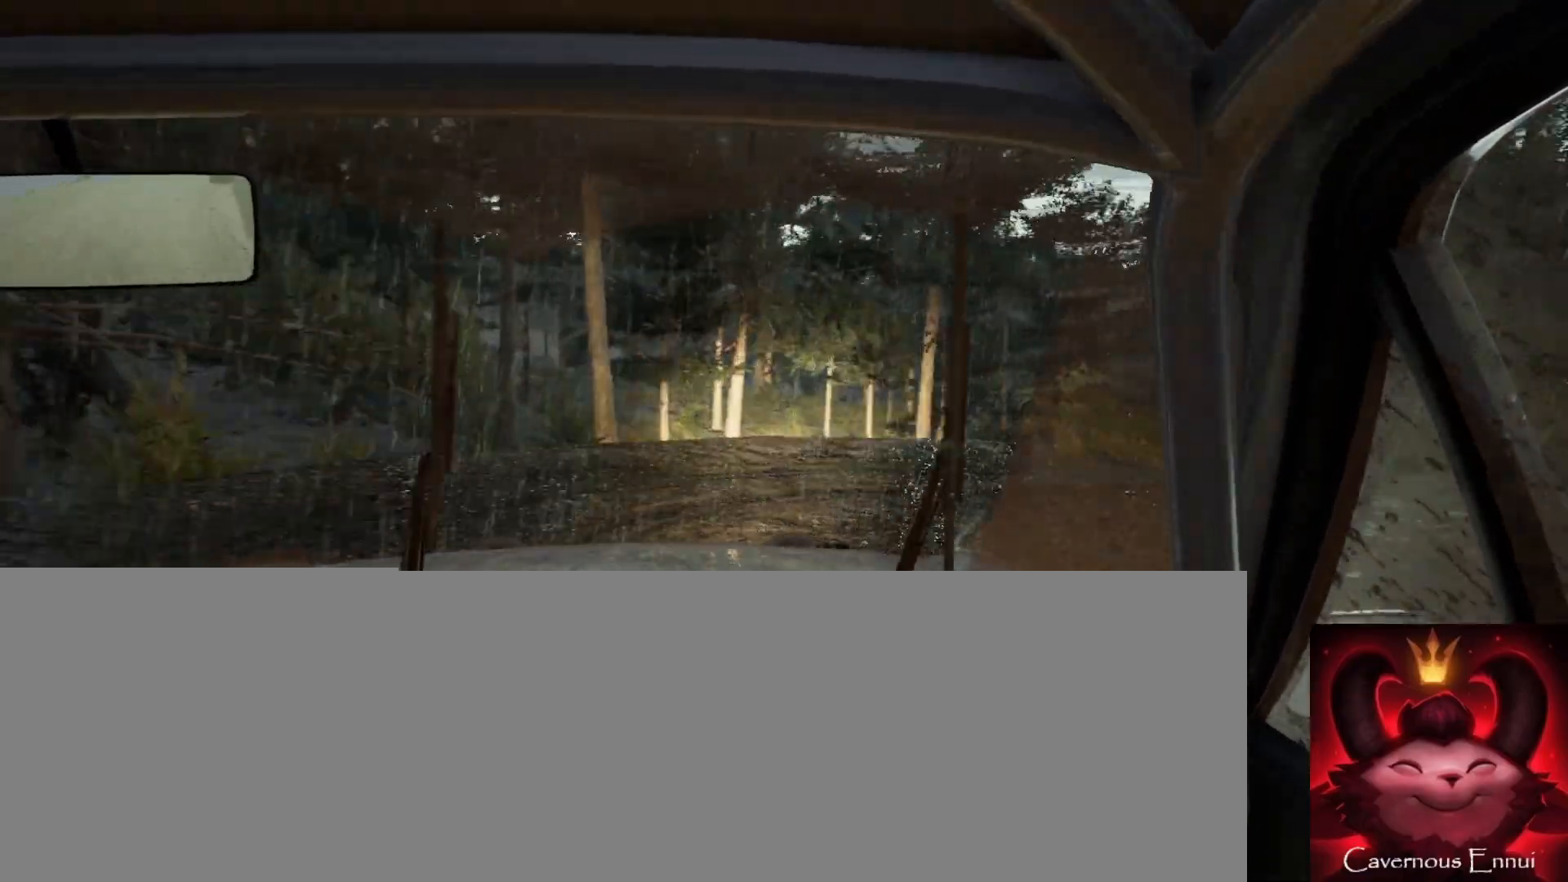
{"buttons": [], "left_stick": "center", "right_stick": "center", "events": [[467, "left_stick", "center"]]}
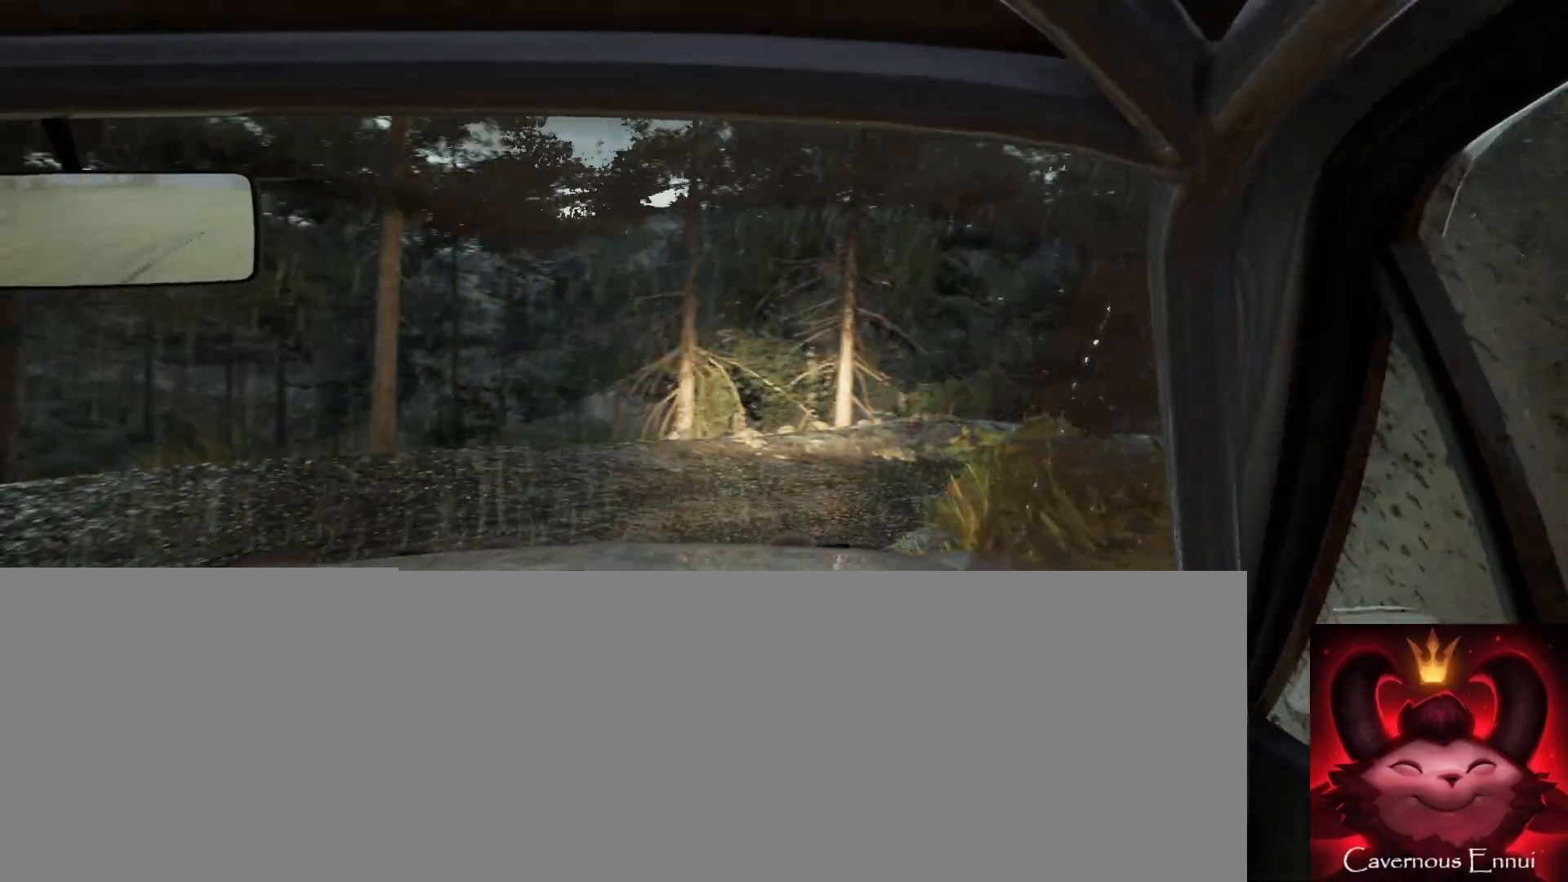
{"buttons": [], "left_stick": "left", "right_stick": "up", "events": [[33, "left_stick", "left"], [33, "right_stick", "up"]]}
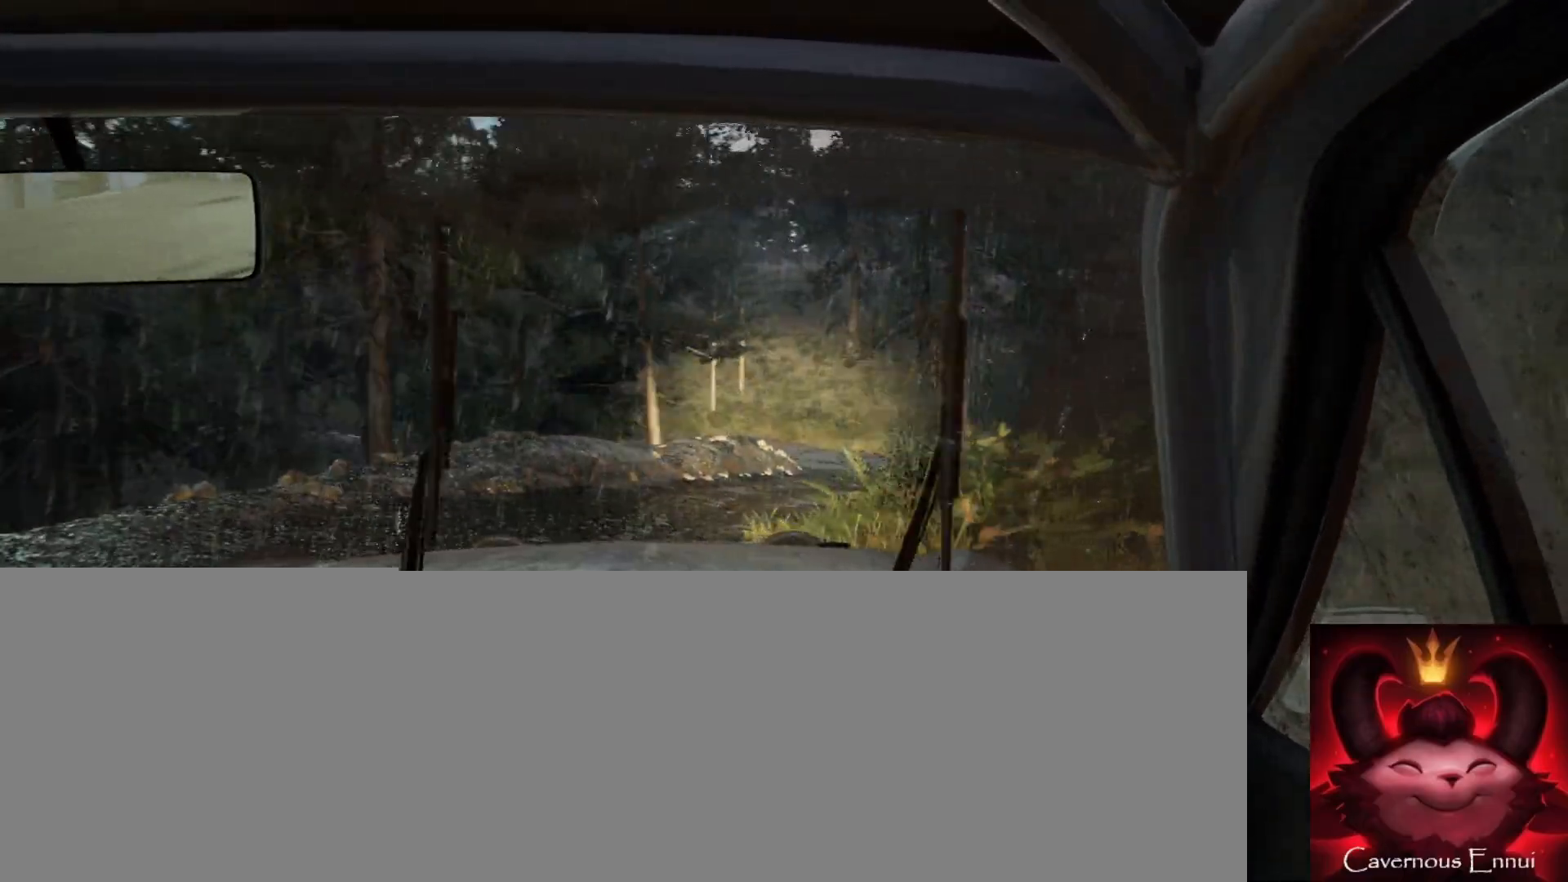
{"buttons": [], "left_stick": "left", "right_stick": "up", "events": [[133, "left_stick", "center"], [217, "left_stick", "left"]]}
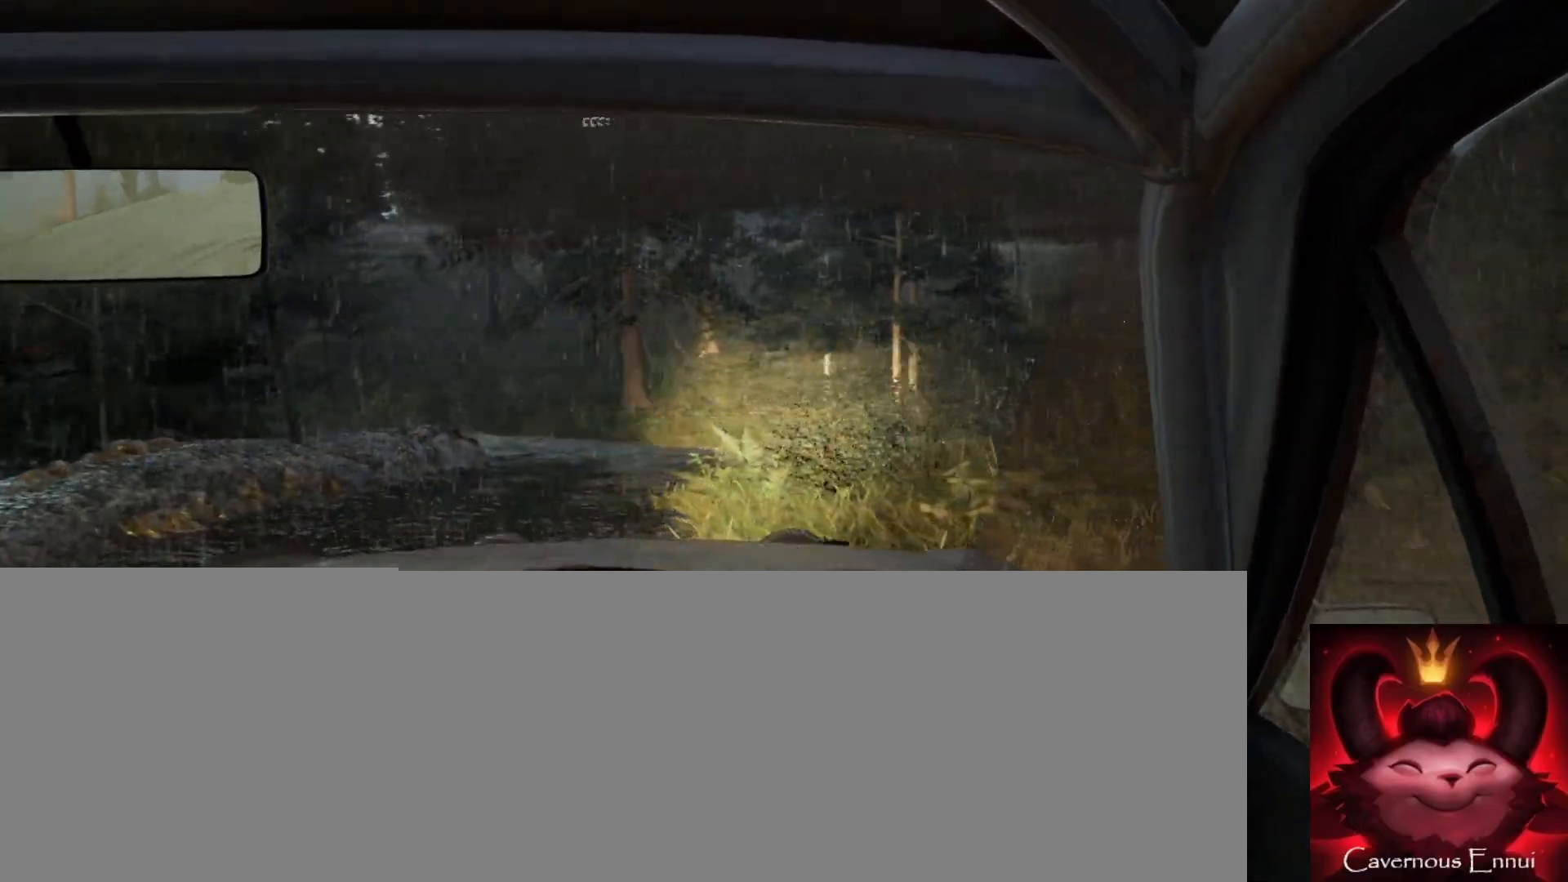
{"buttons": [], "left_stick": "center", "right_stick": "up", "events": [[450, "left_stick", "center"]]}
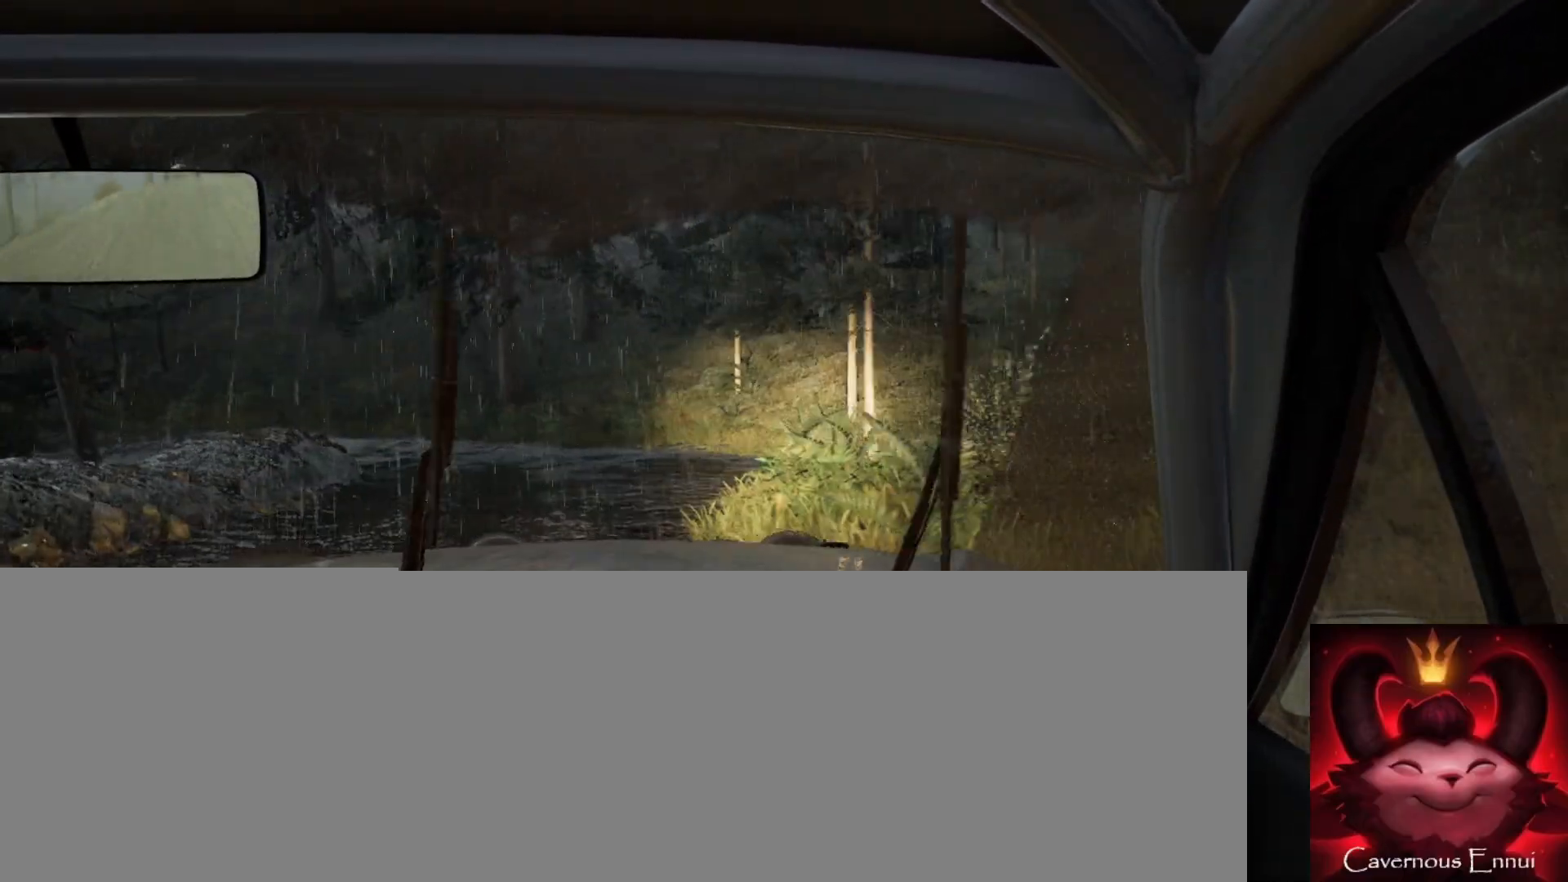
{"buttons": [], "left_stick": "center", "right_stick": "up", "events": [[150, "left_stick", "down-left"], [500, "left_stick", "center"]]}
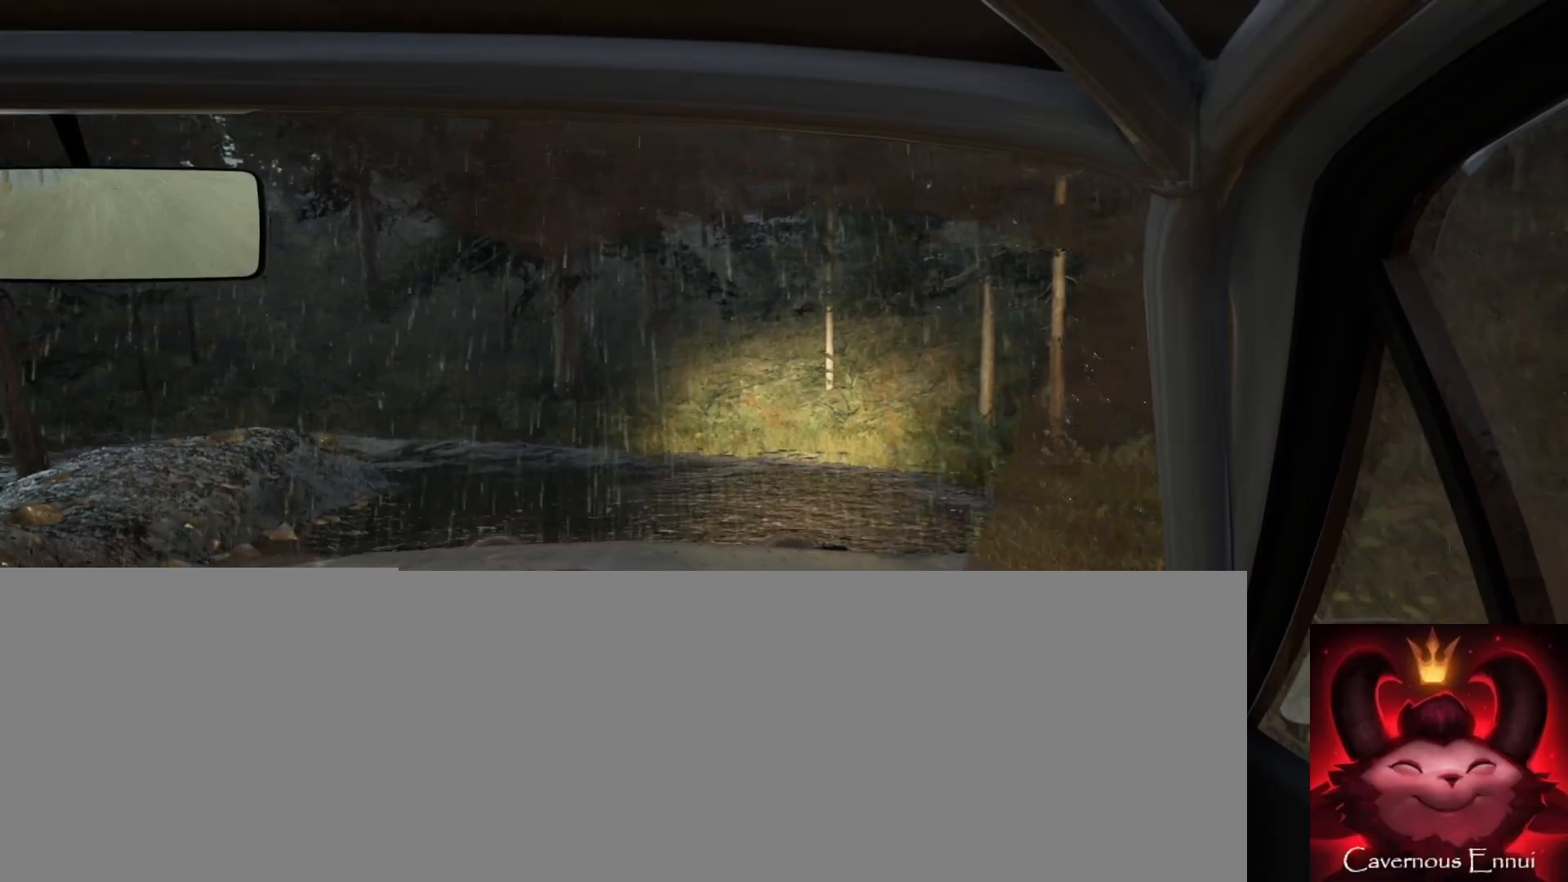
{"buttons": [], "left_stick": "left", "right_stick": "up", "events": [[150, "left_stick", "left"], [300, "left_stick", "center"], [433, "left_stick", "left"]]}
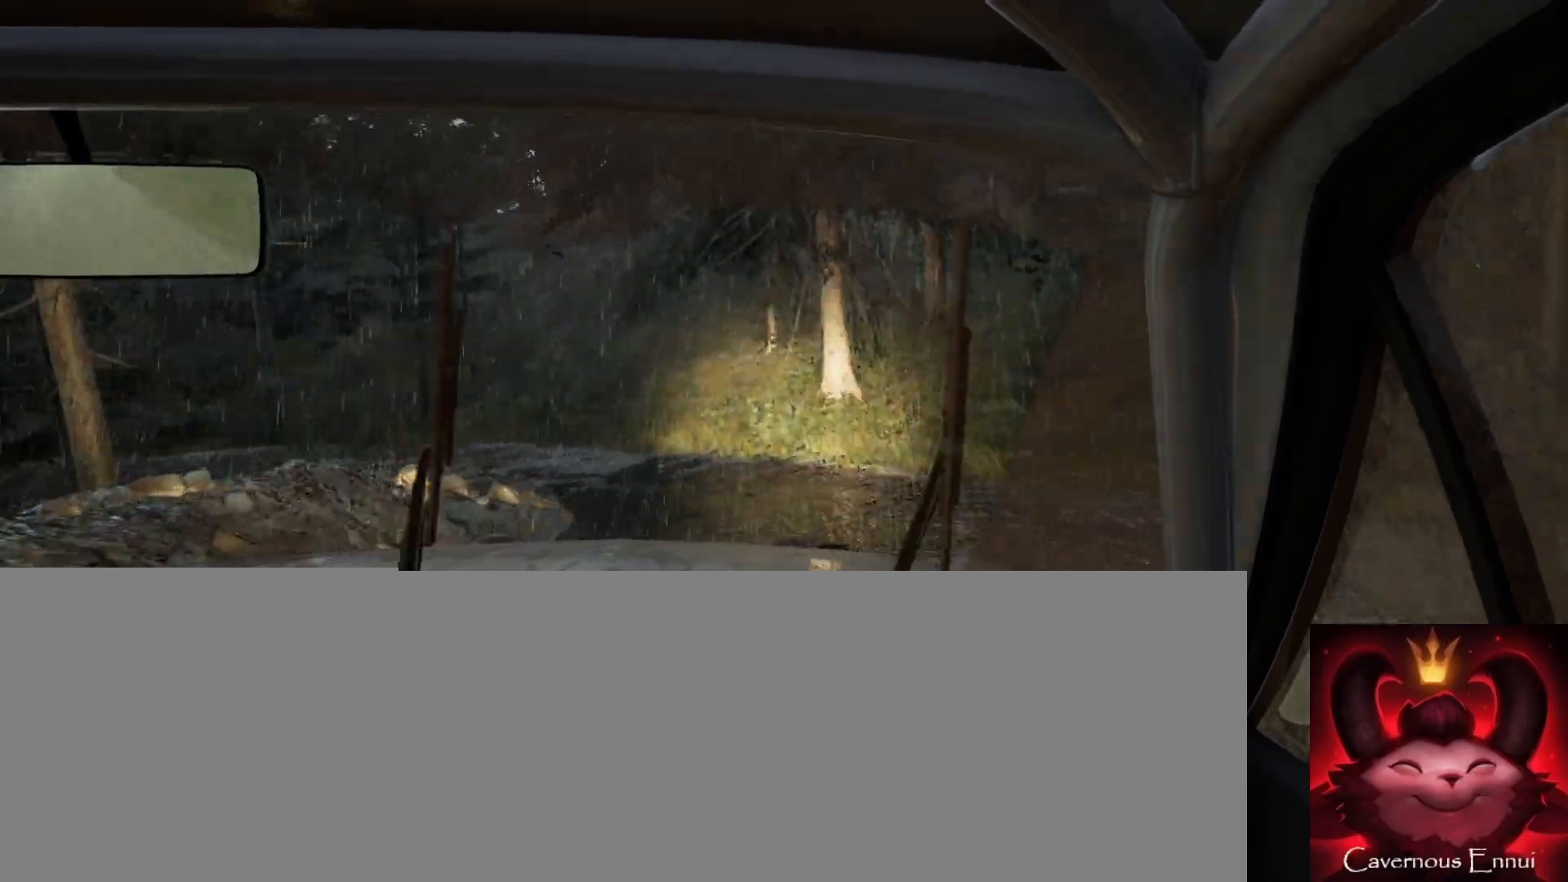
{"buttons": [], "left_stick": "right", "right_stick": "center", "events": [[217, "right_stick", "center"], [300, "left_stick", "center"], [500, "left_stick", "right"]]}
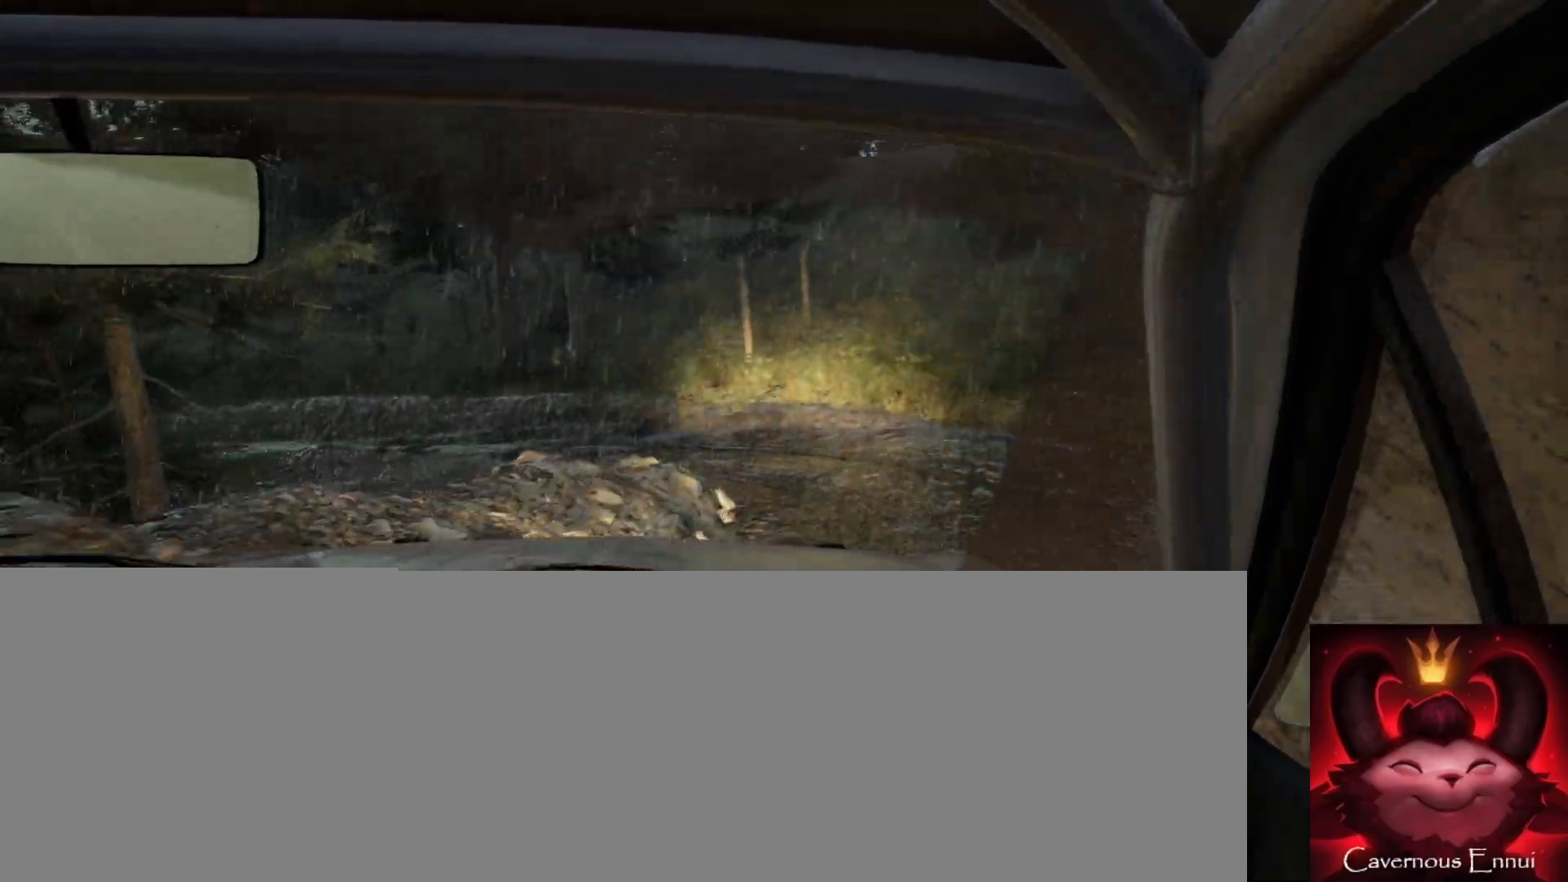
{"buttons": [], "left_stick": "down-left", "right_stick": "center", "events": [[133, "left_stick", "center"], [200, "left_stick", "down-left"], [333, "right_stick", "up"], [467, "right_stick", "center"]]}
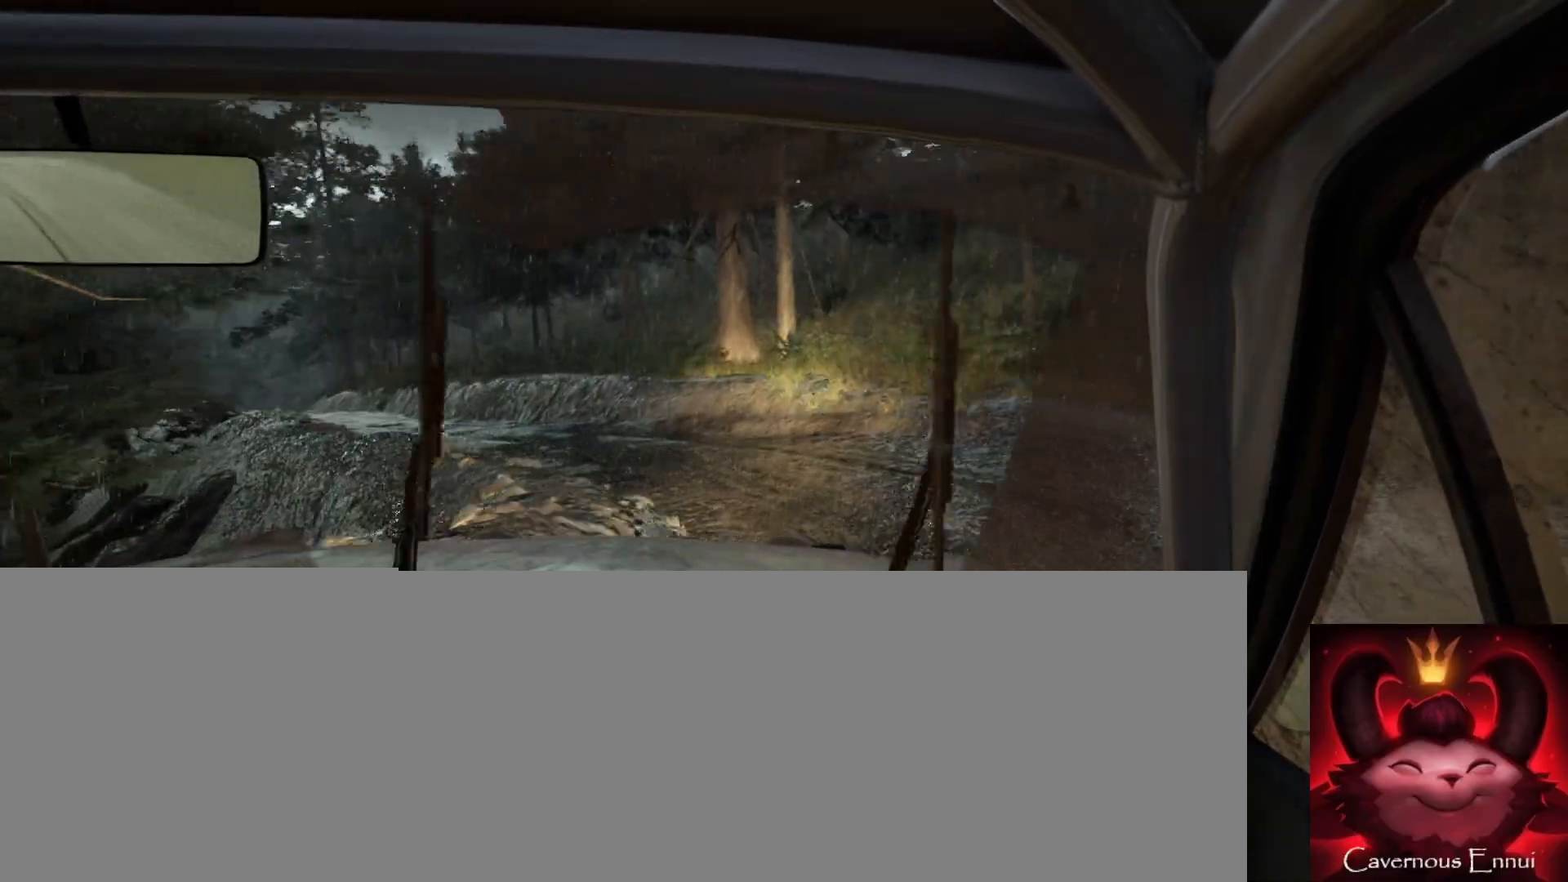
{"buttons": [], "left_stick": "center", "right_stick": "up", "events": [[350, "left_stick", "center"], [500, "right_stick", "up"]]}
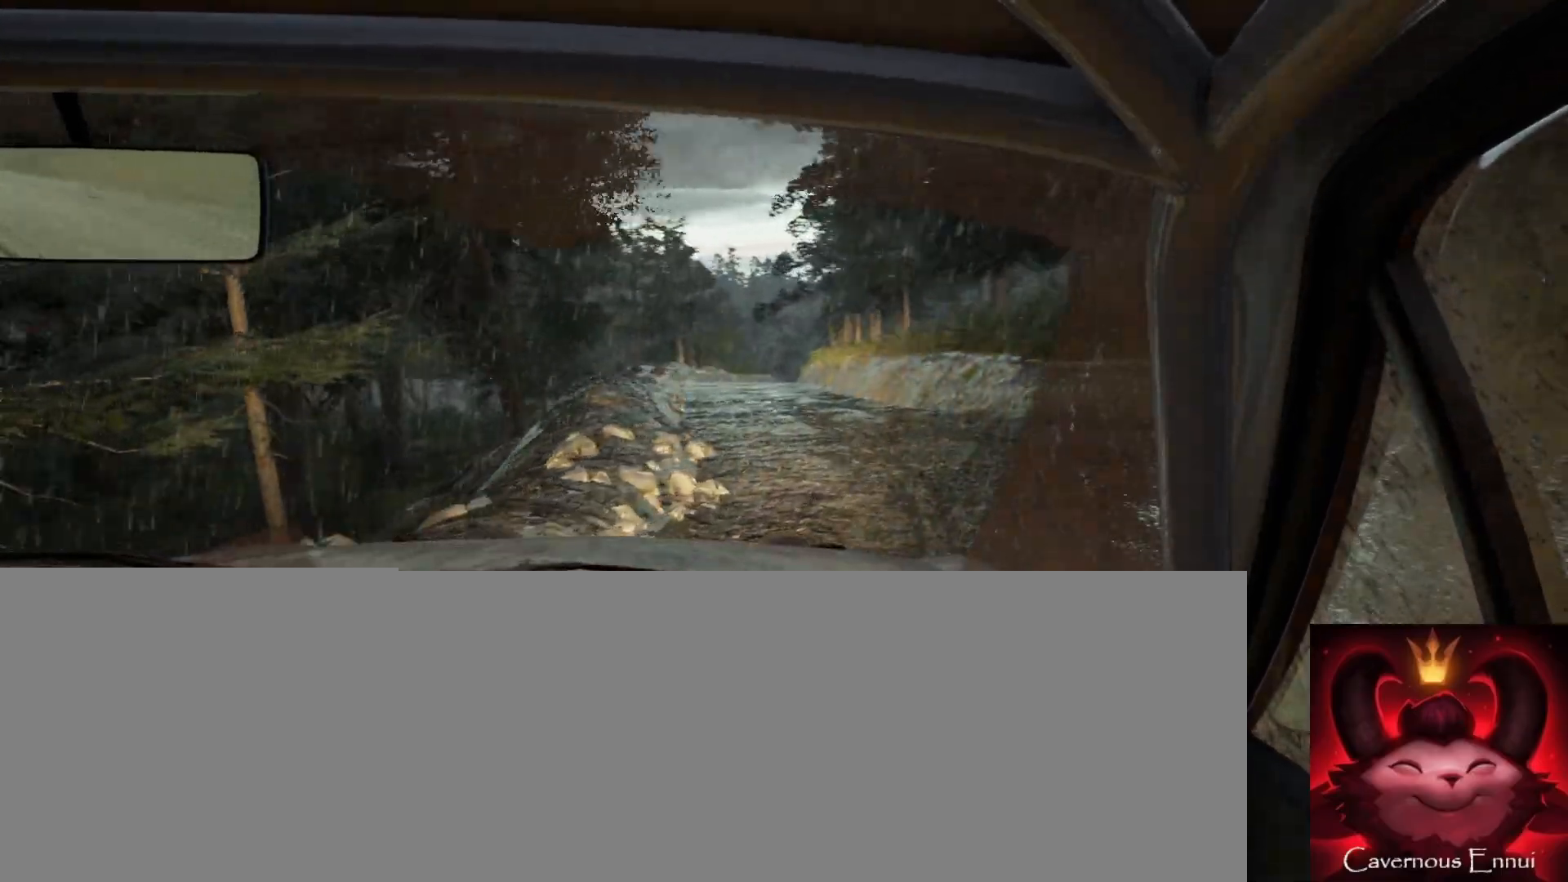
{"buttons": [], "left_stick": "right", "right_stick": "up", "events": [[33, "left_stick", "right"]]}
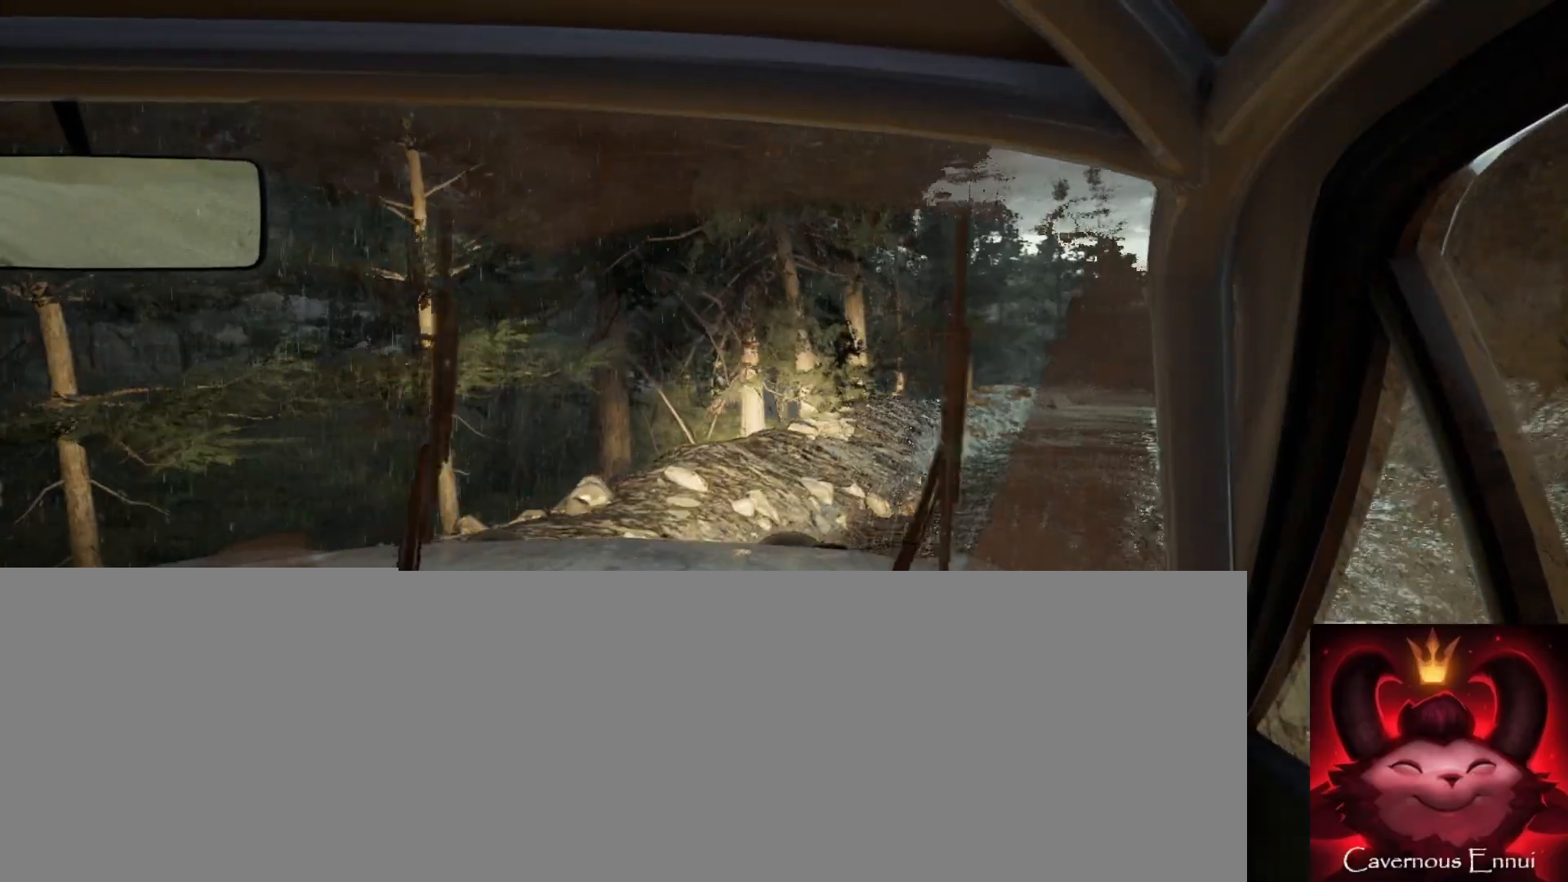
{"buttons": [], "left_stick": "center", "right_stick": "up", "events": [[467, "left_stick", "center"]]}
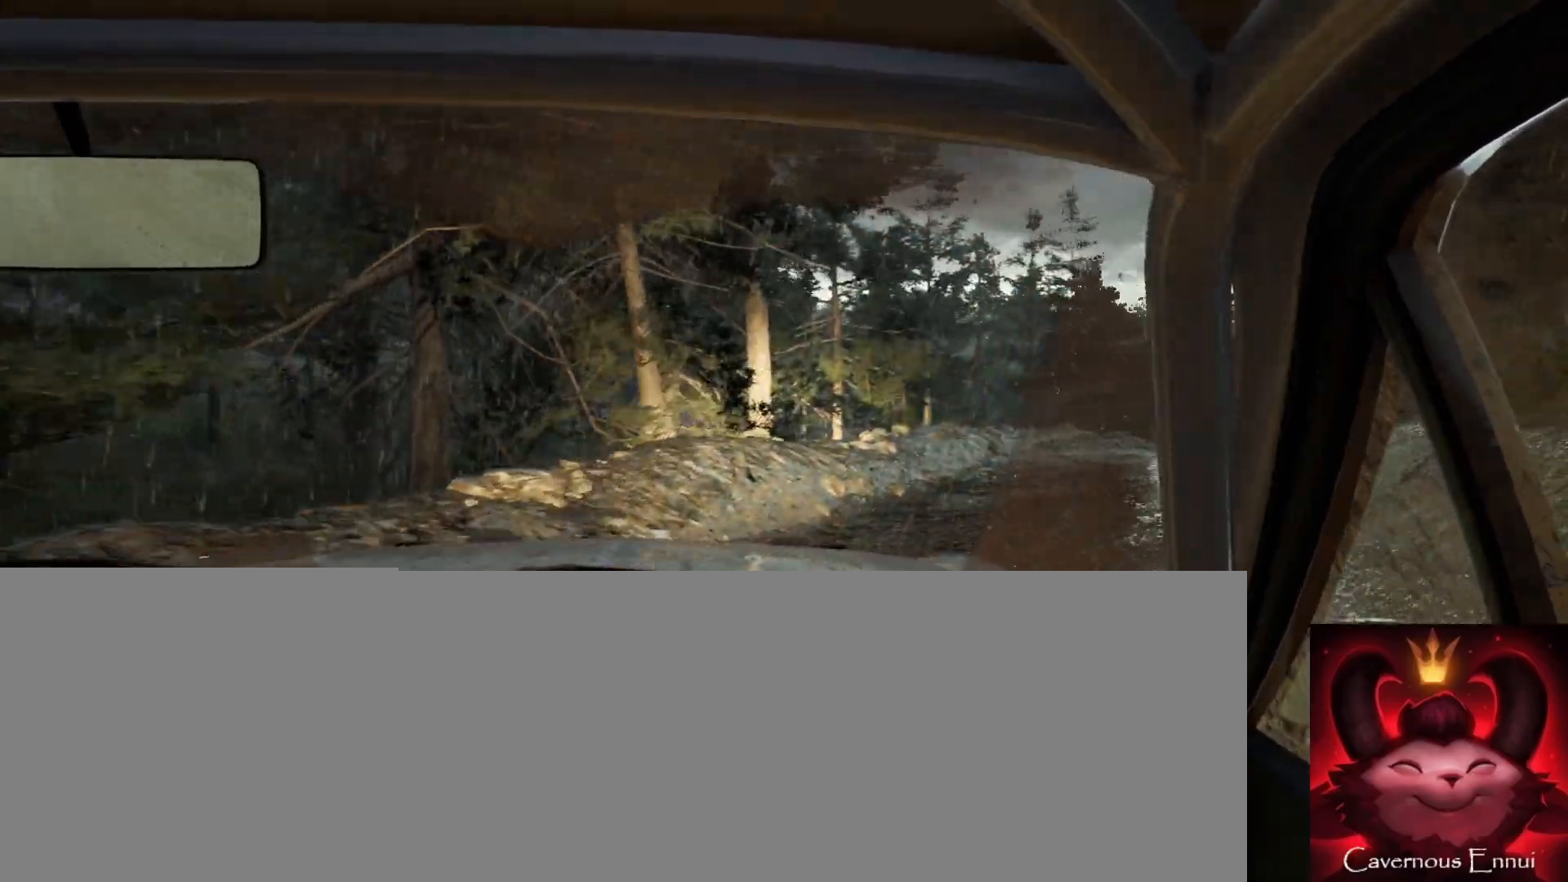
{"buttons": [], "left_stick": "right", "right_stick": "up", "events": [[117, "left_stick", "right"], [383, "left_stick", "center"], [467, "left_stick", "right"]]}
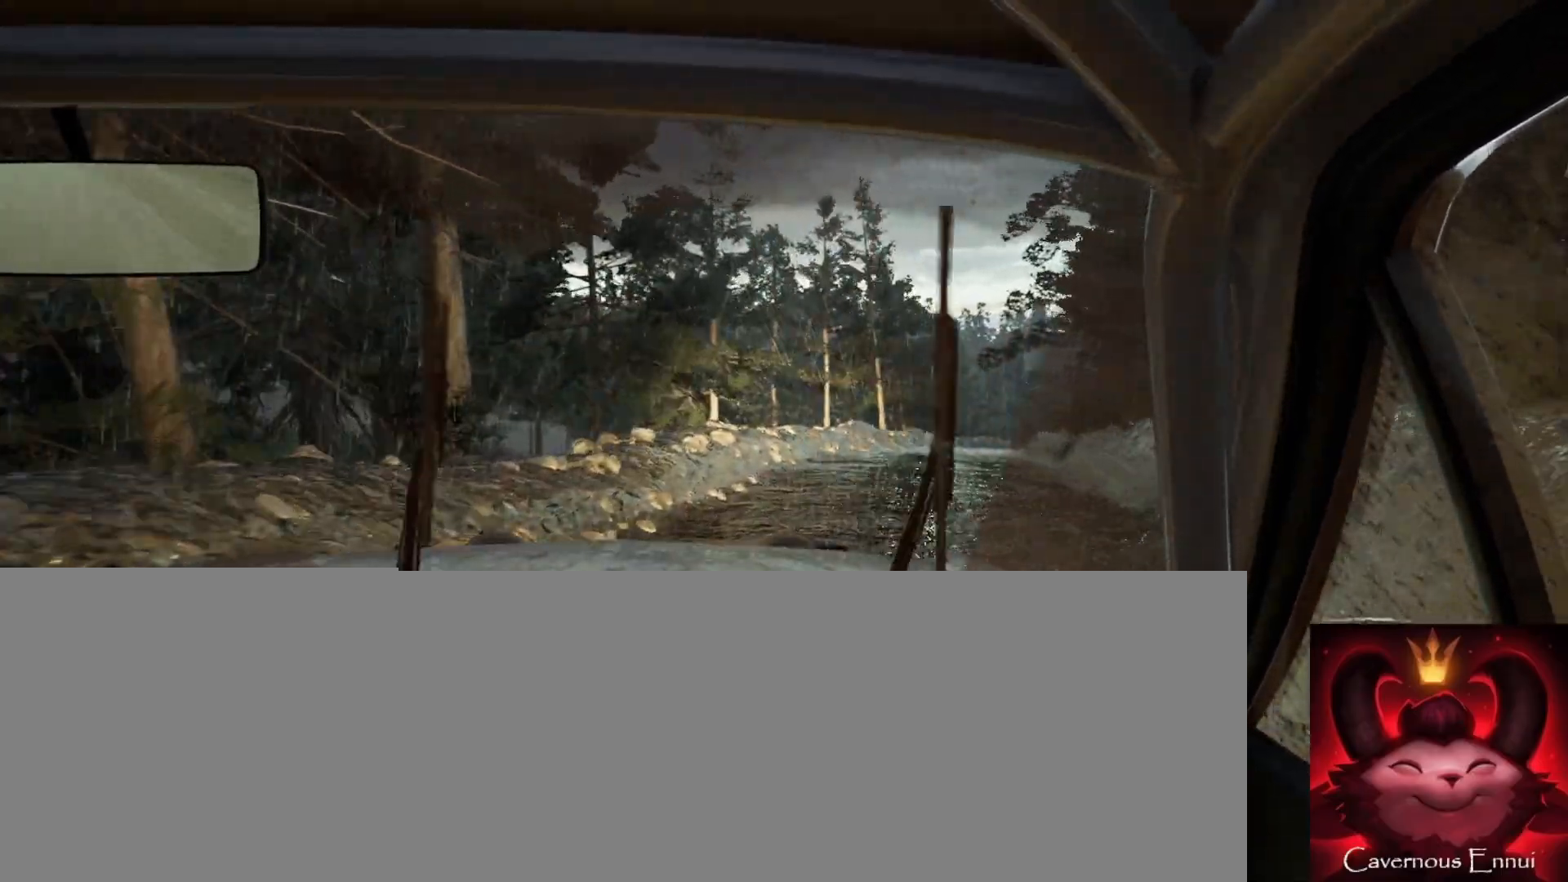
{"buttons": [], "left_stick": "center", "right_stick": "up", "events": [[150, "left_stick", "center"]]}
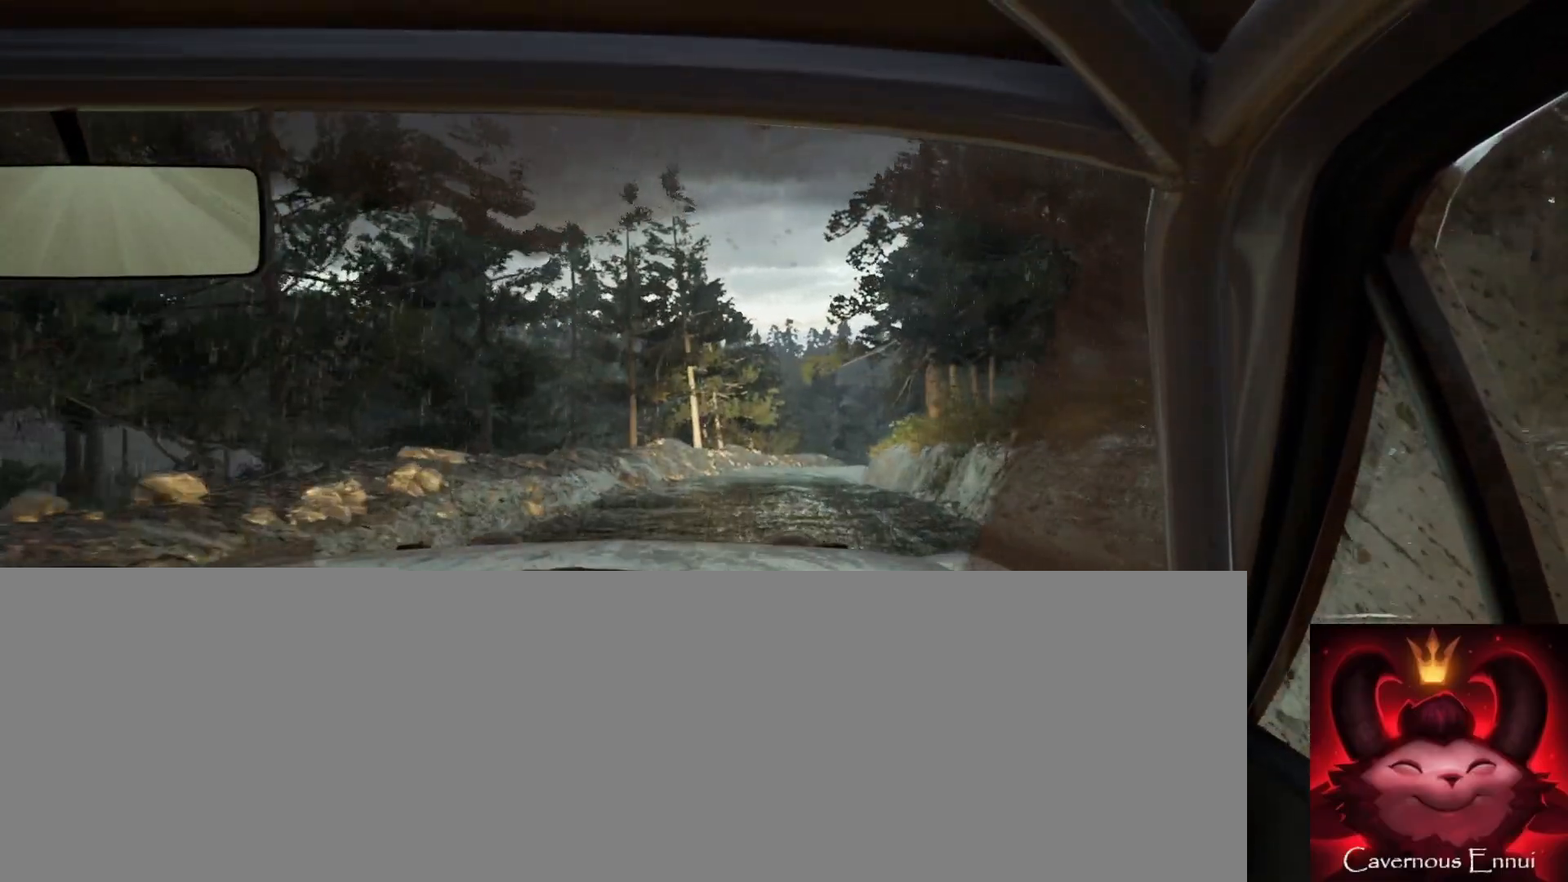
{"buttons": [], "left_stick": "center", "right_stick": "up", "events": [[33, "left_stick", "right"], [100, "left_stick", "center"], [267, "left_stick", "down-left"], [400, "R1", "down"], [417, "left_stick", "center"], [483, "R1", "up"]]}
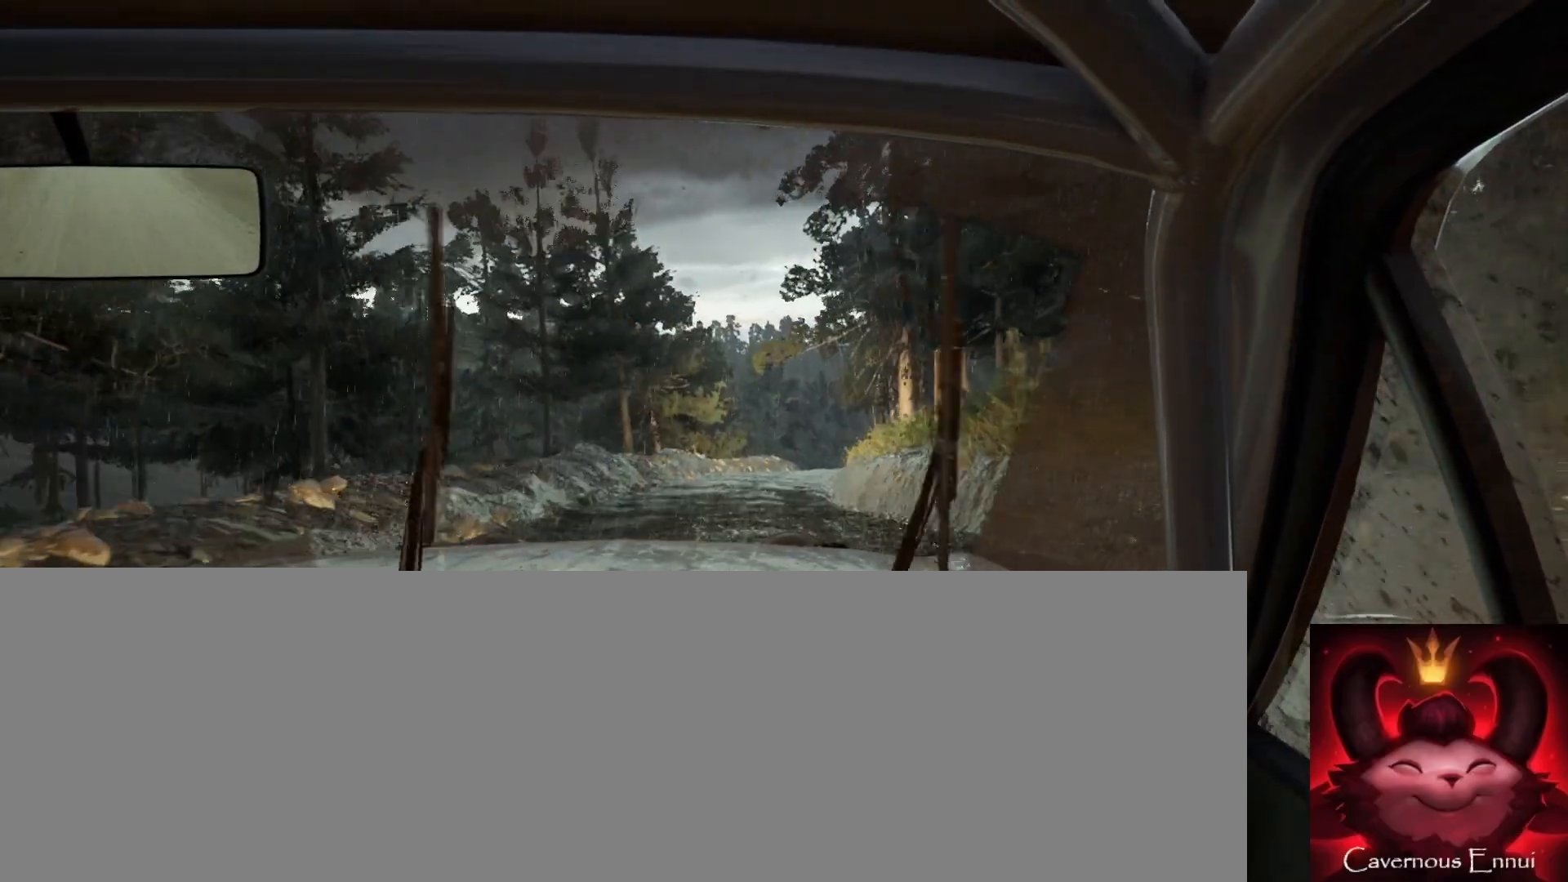
{"buttons": [], "left_stick": "right", "right_stick": "up", "events": [[367, "left_stick", "right"]]}
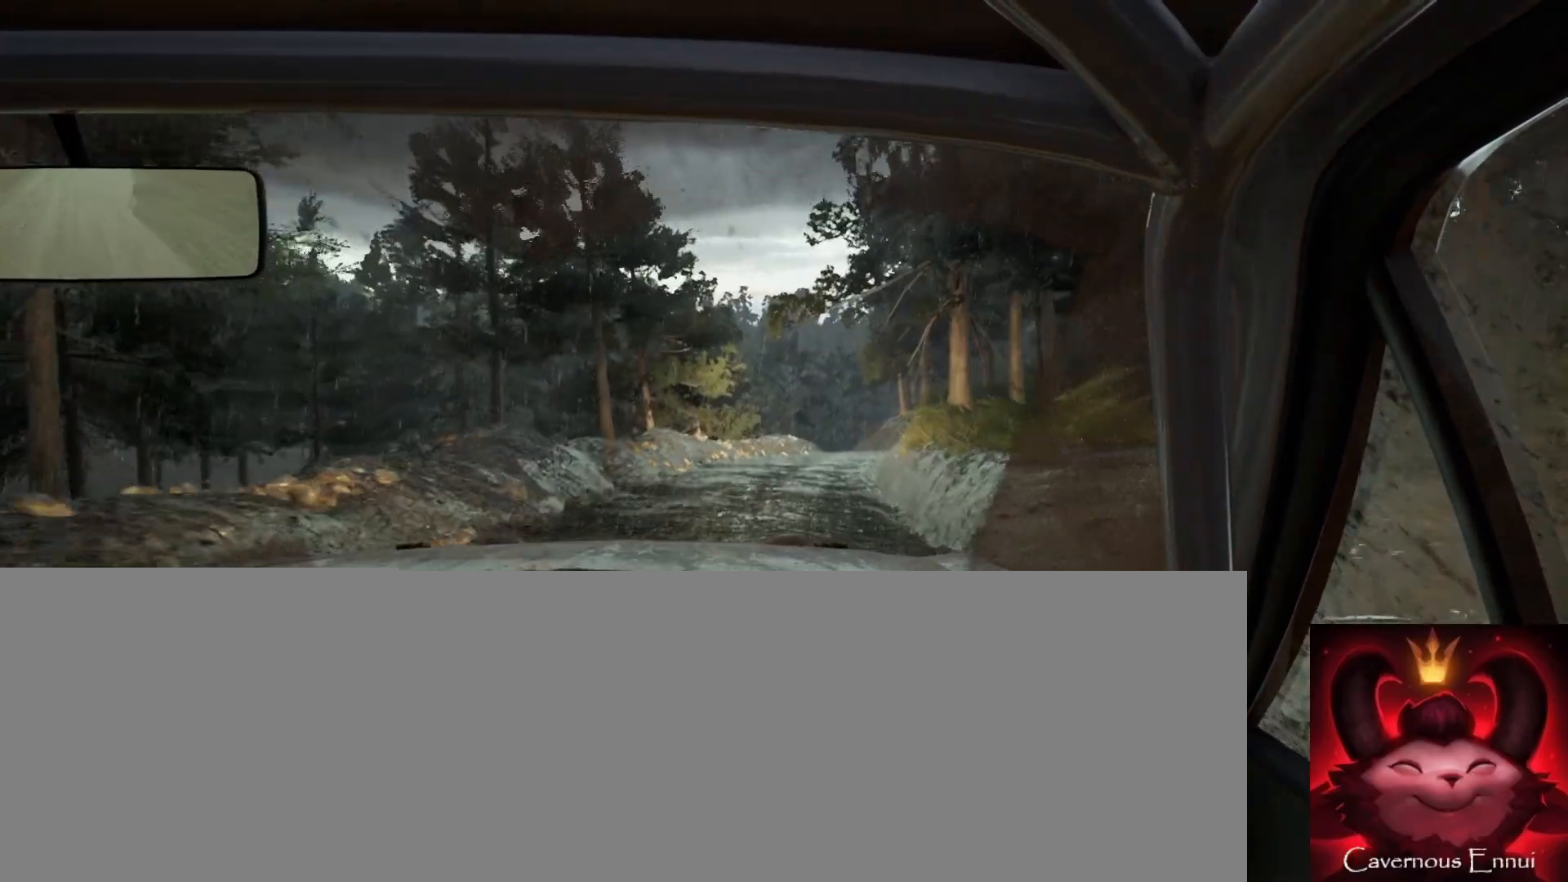
{"buttons": [], "left_stick": "center", "right_stick": "up", "events": [[83, "left_stick", "center"], [433, "left_stick", "left"], [500, "left_stick", "center"]]}